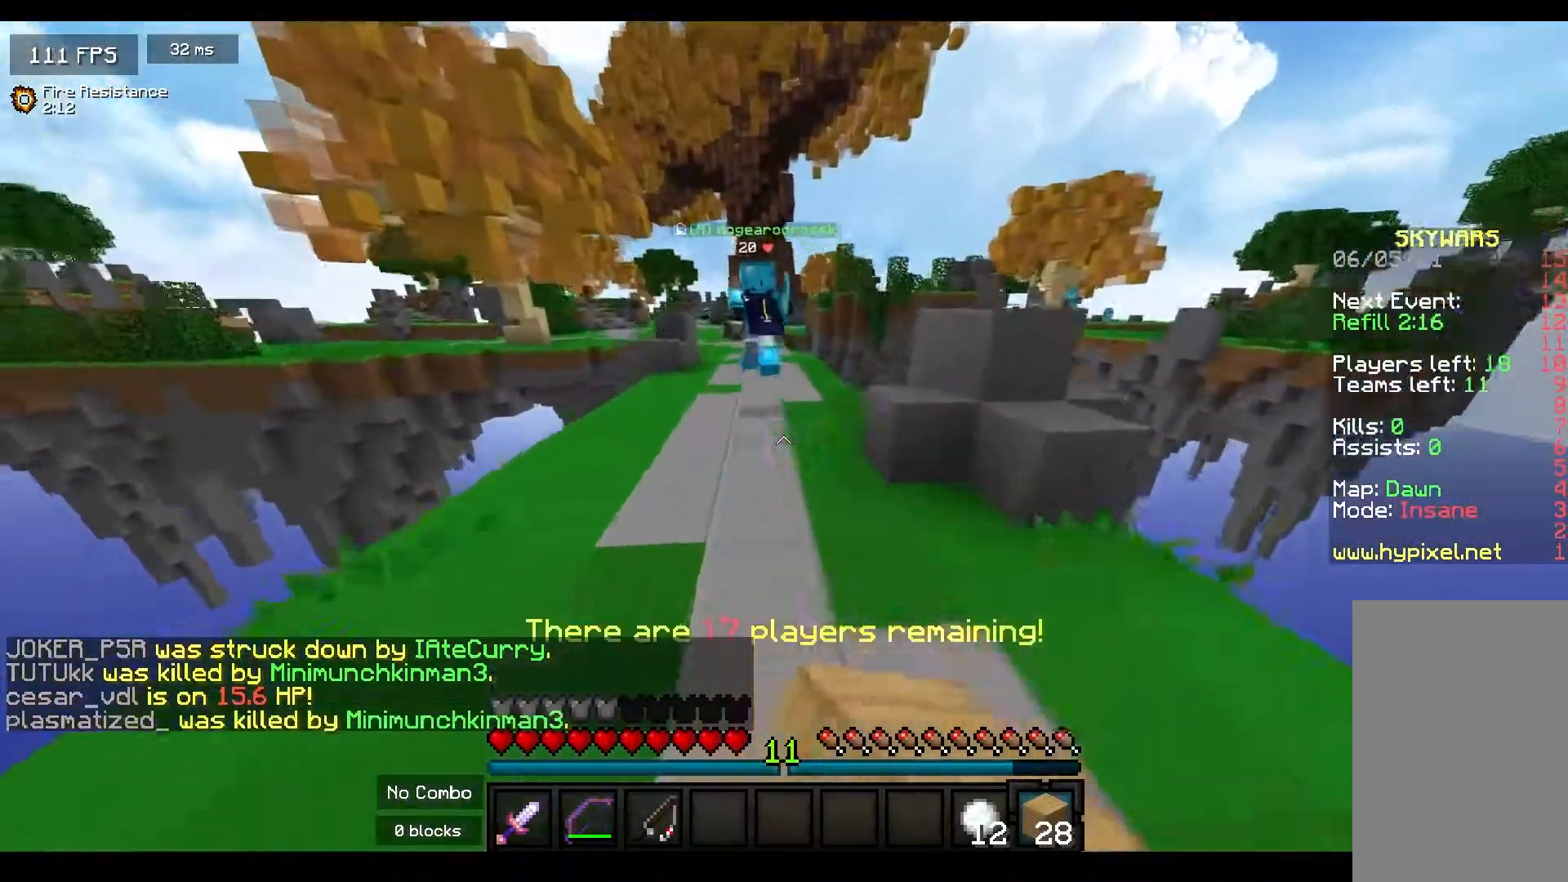
Gameplay with keyboard and mouse; each line is a JSON object with the keys and mouse buttons held at the frame after it. "events" lists presses ("down") and releases ("up") of "a", "d", "s", "space", "w", "mouse_left" and "mouse_right" between this image and that frame as [ms after this image, input, new state], when the widget could be followed in between. "mouse_left", "mouse_right" = the "left", "right" buttons of the "mouse" list. No other keys are recorded. Fast repeated clicks can show as one long hold. Mouse movement is not recorded.
{"keys": ["space", "w"], "mouse": [], "events": [[83, "a", "down"], [83, "mouse_left", "down"], [233, "a", "up"], [267, "mouse_left", "up"]]}
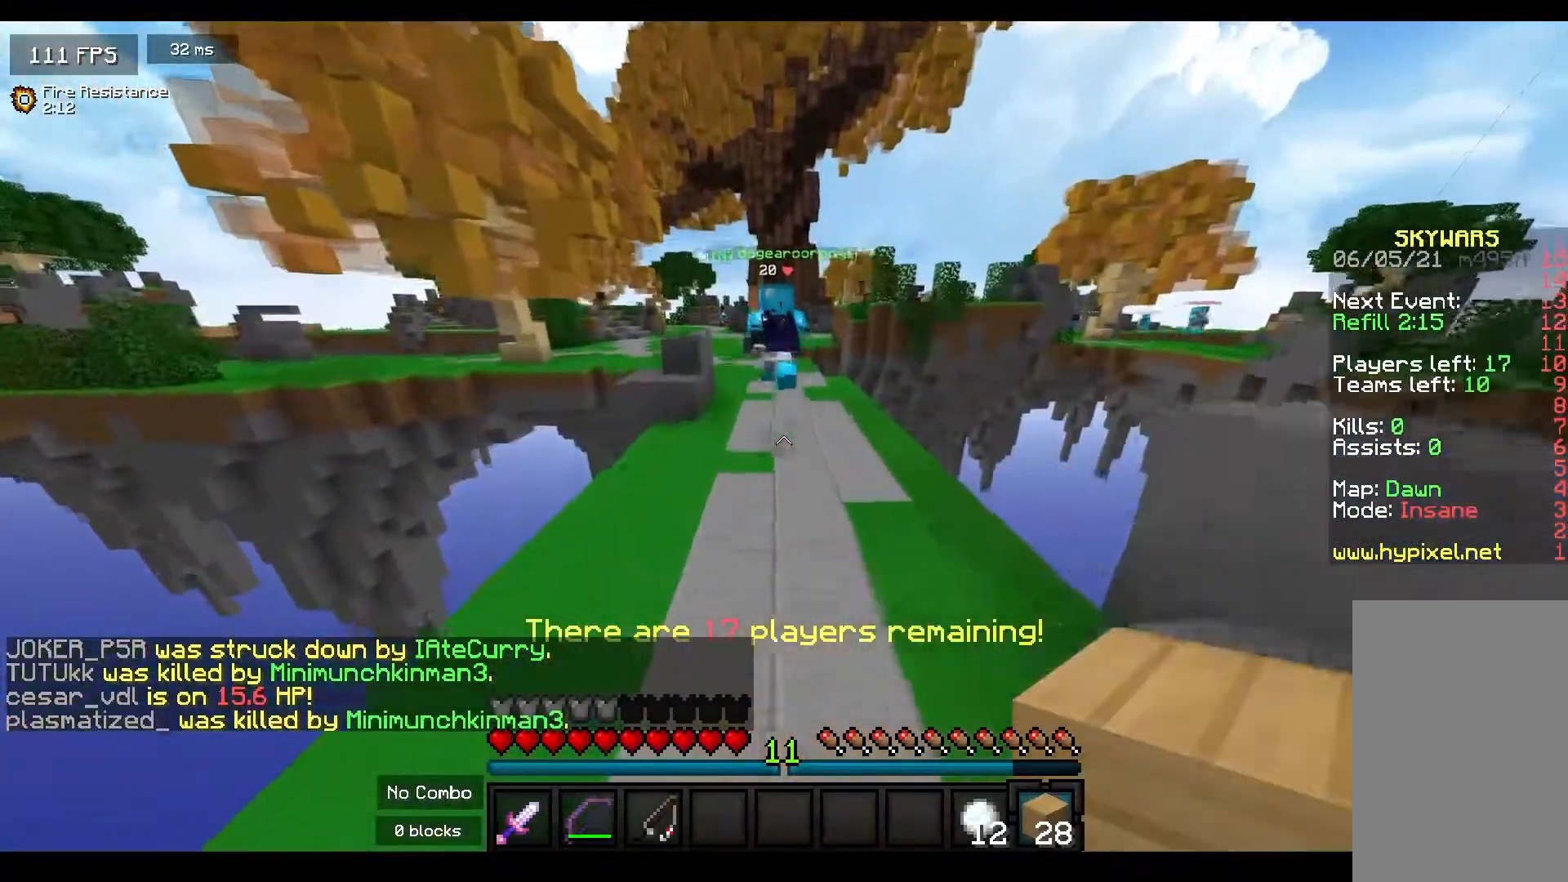
{"keys": ["space", "w"], "mouse": [], "events": [[67, "d", "down"], [267, "d", "up"]]}
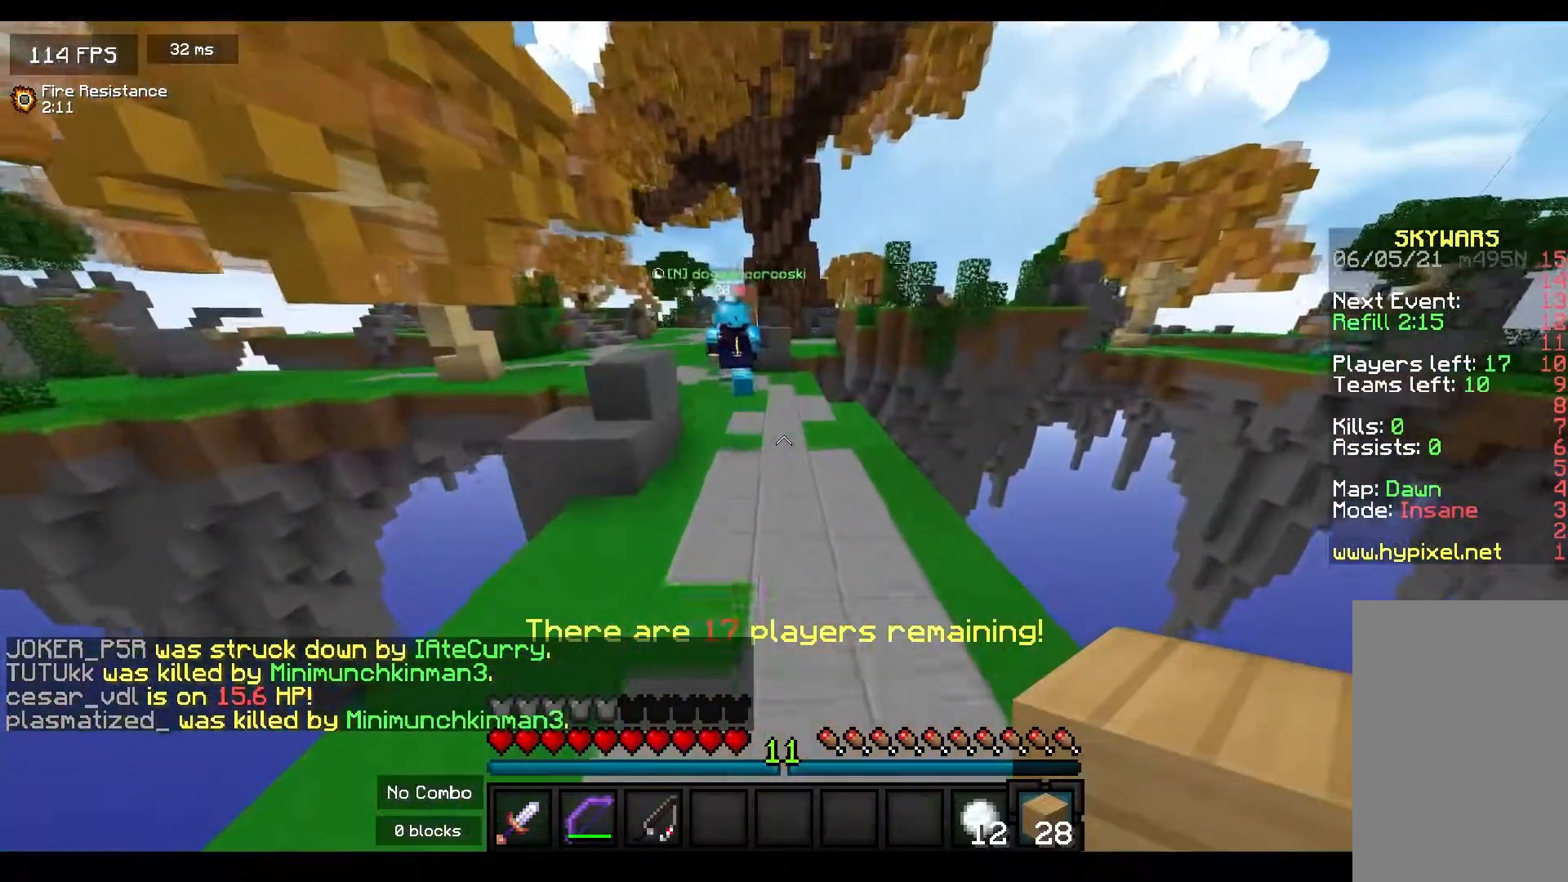
{"keys": ["space", "w"], "mouse": ["left"], "events": [[267, "mouse_left", "down"], [317, "a", "down"], [467, "a", "up"]]}
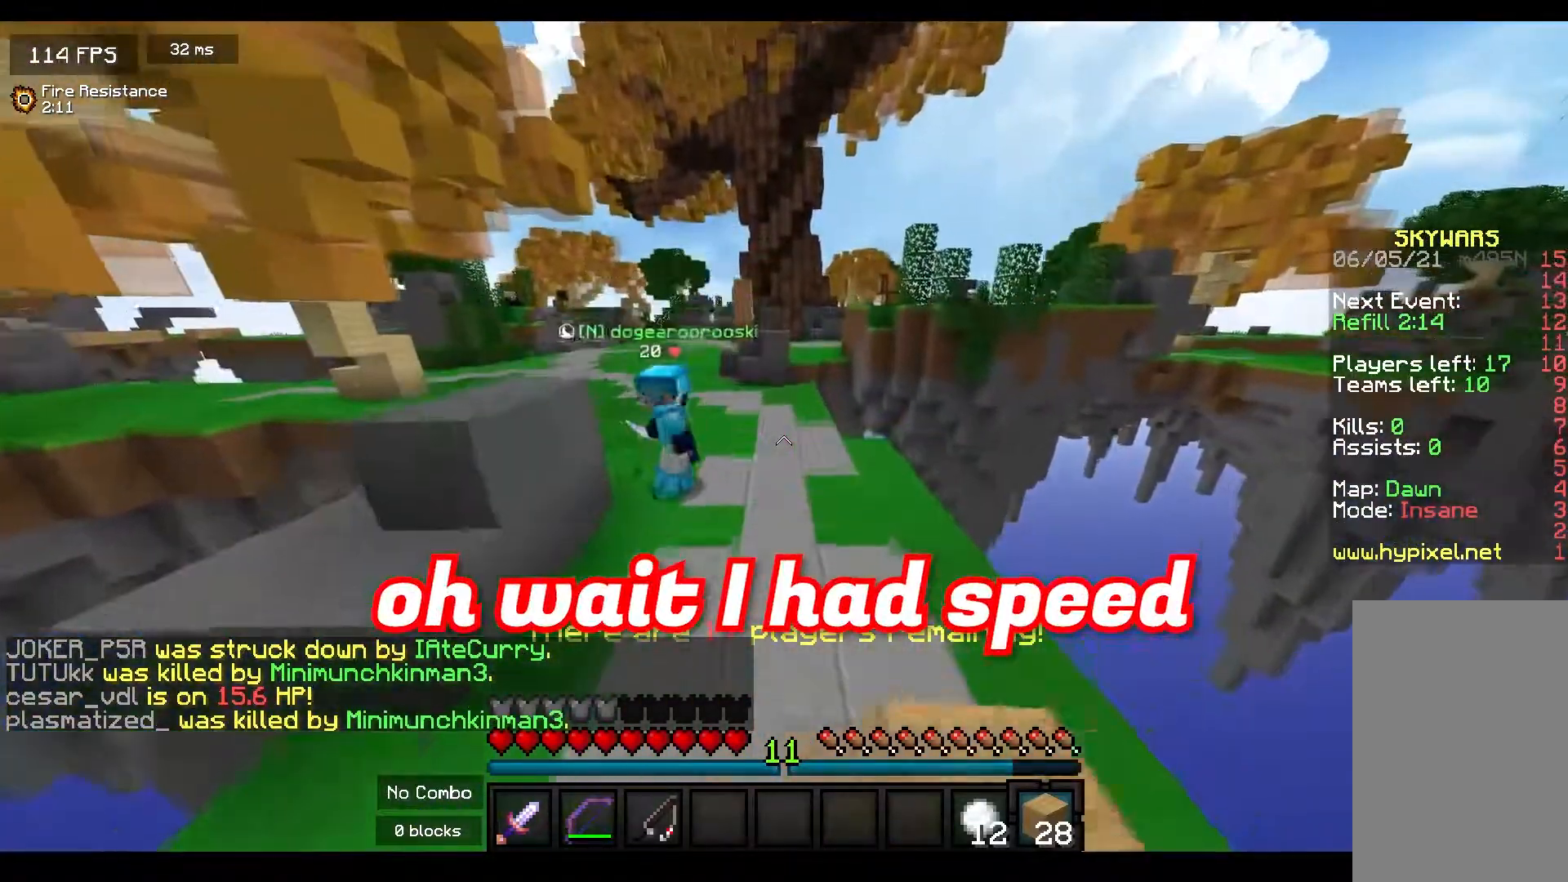
{"keys": ["space", "w"], "mouse": [], "events": [[150, "mouse_left", "up"], [283, "mouse_left", "down"], [400, "mouse_left", "up"]]}
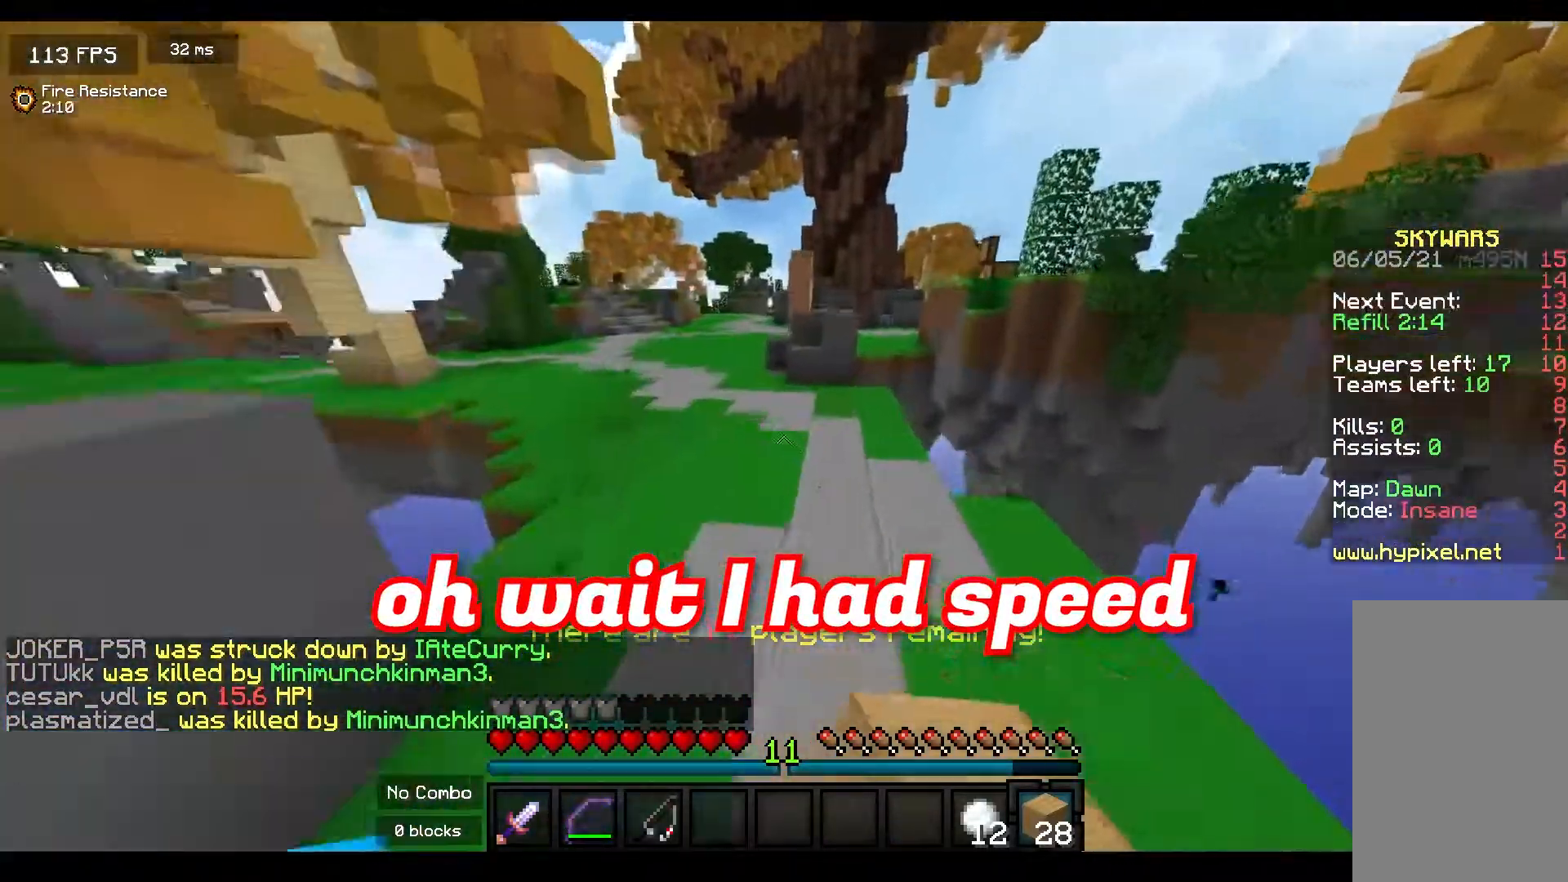
{"keys": ["d", "space", "w"], "mouse": [], "events": [[17, "d", "down"], [333, "d", "up"], [483, "d", "down"]]}
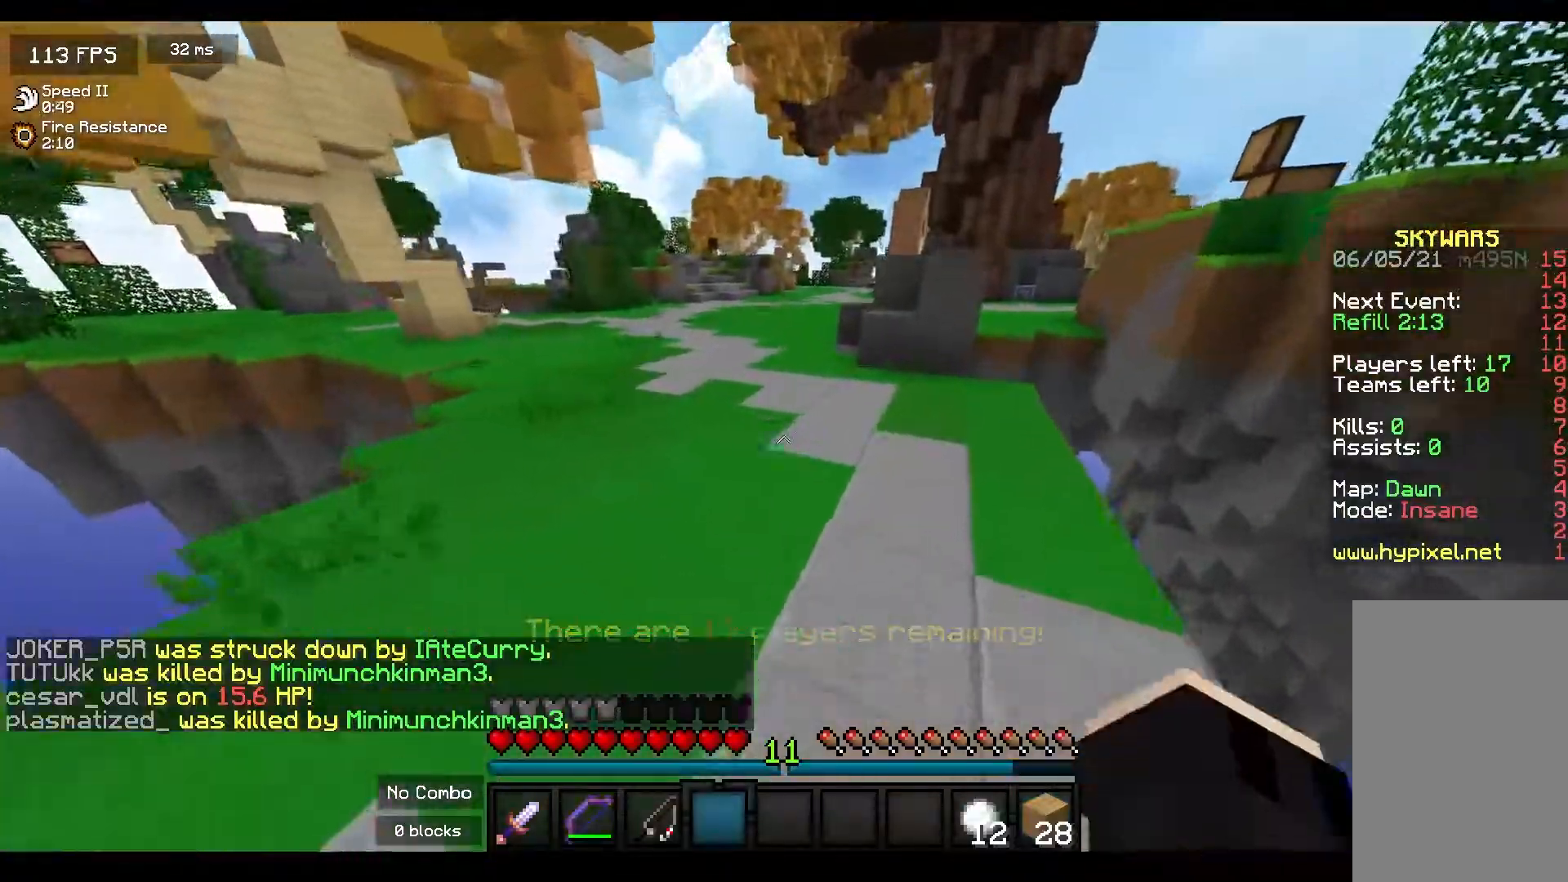
{"keys": ["d", "w"], "mouse": [], "events": [[167, "space", "up"]]}
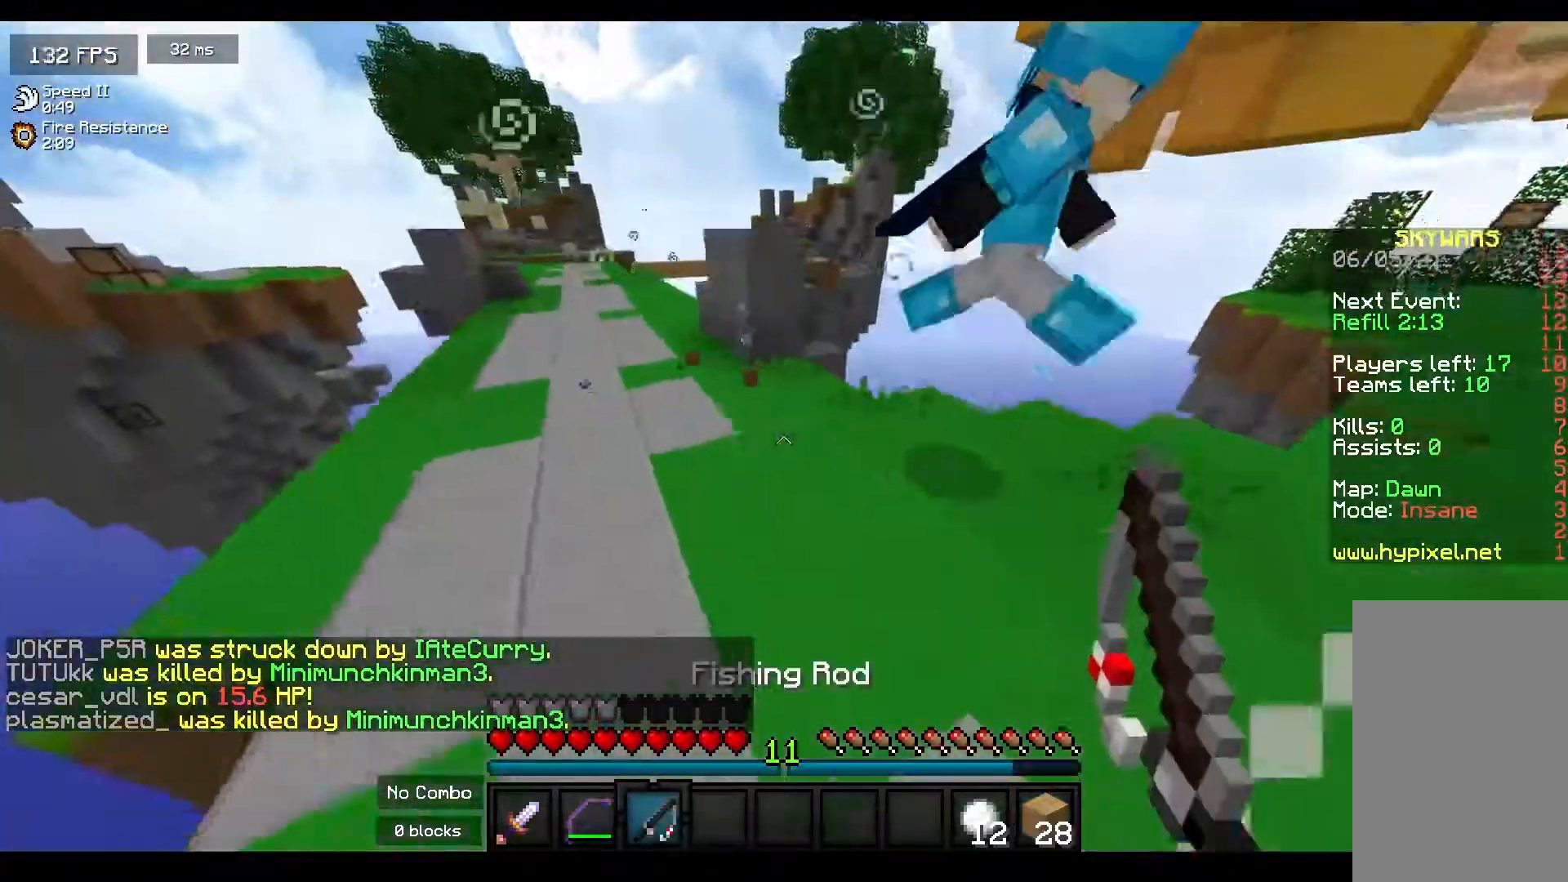
{"keys": ["w"], "mouse": [], "events": [[417, "d", "up"]]}
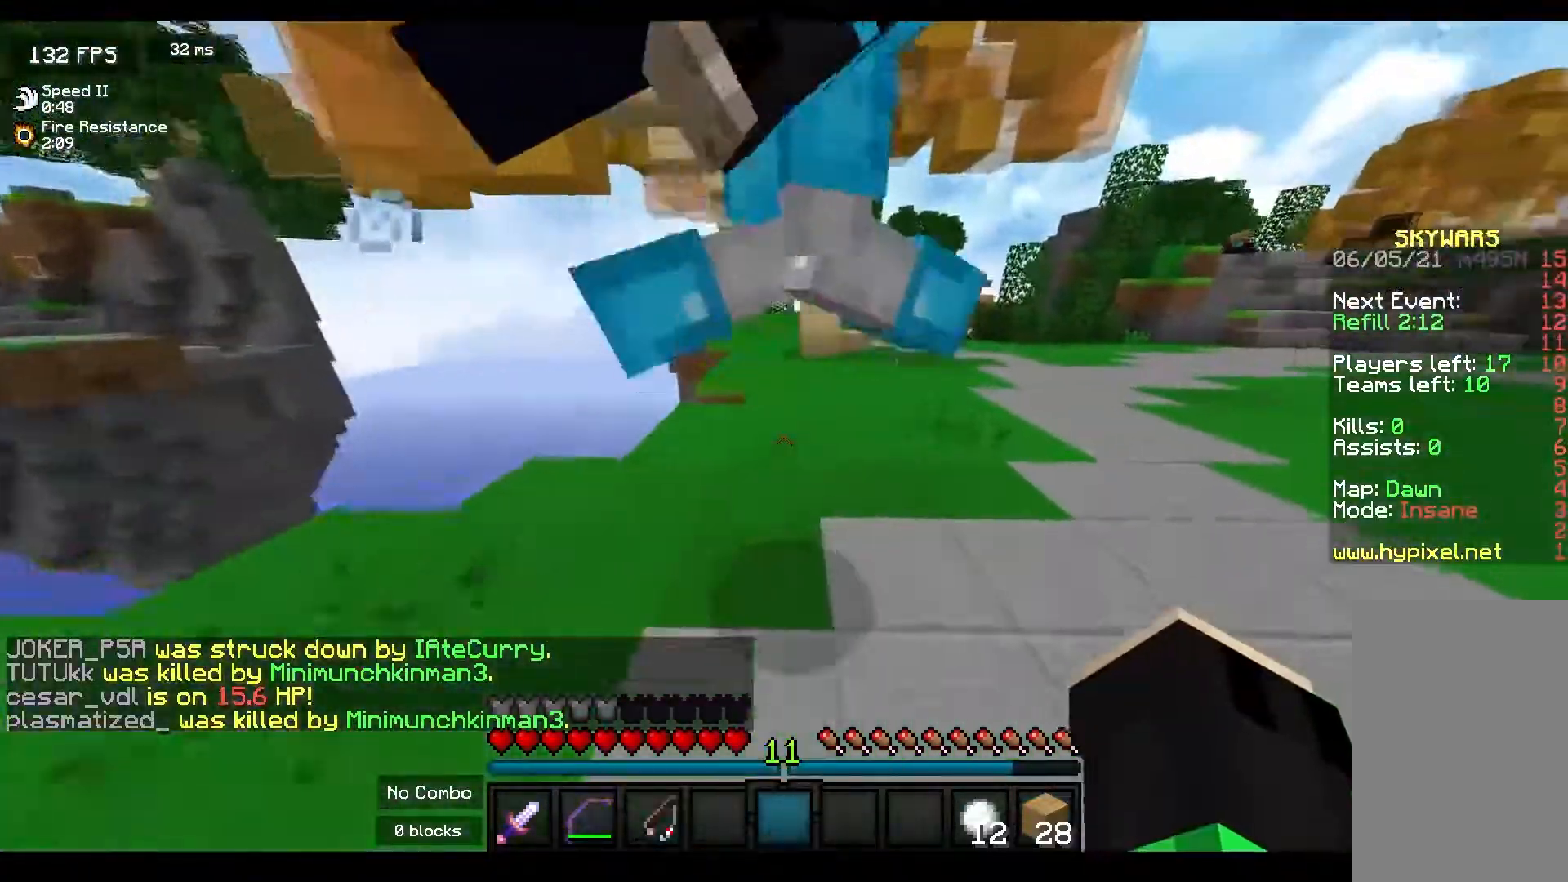
{"keys": ["d", "w"], "mouse": [], "events": [[450, "d", "down"]]}
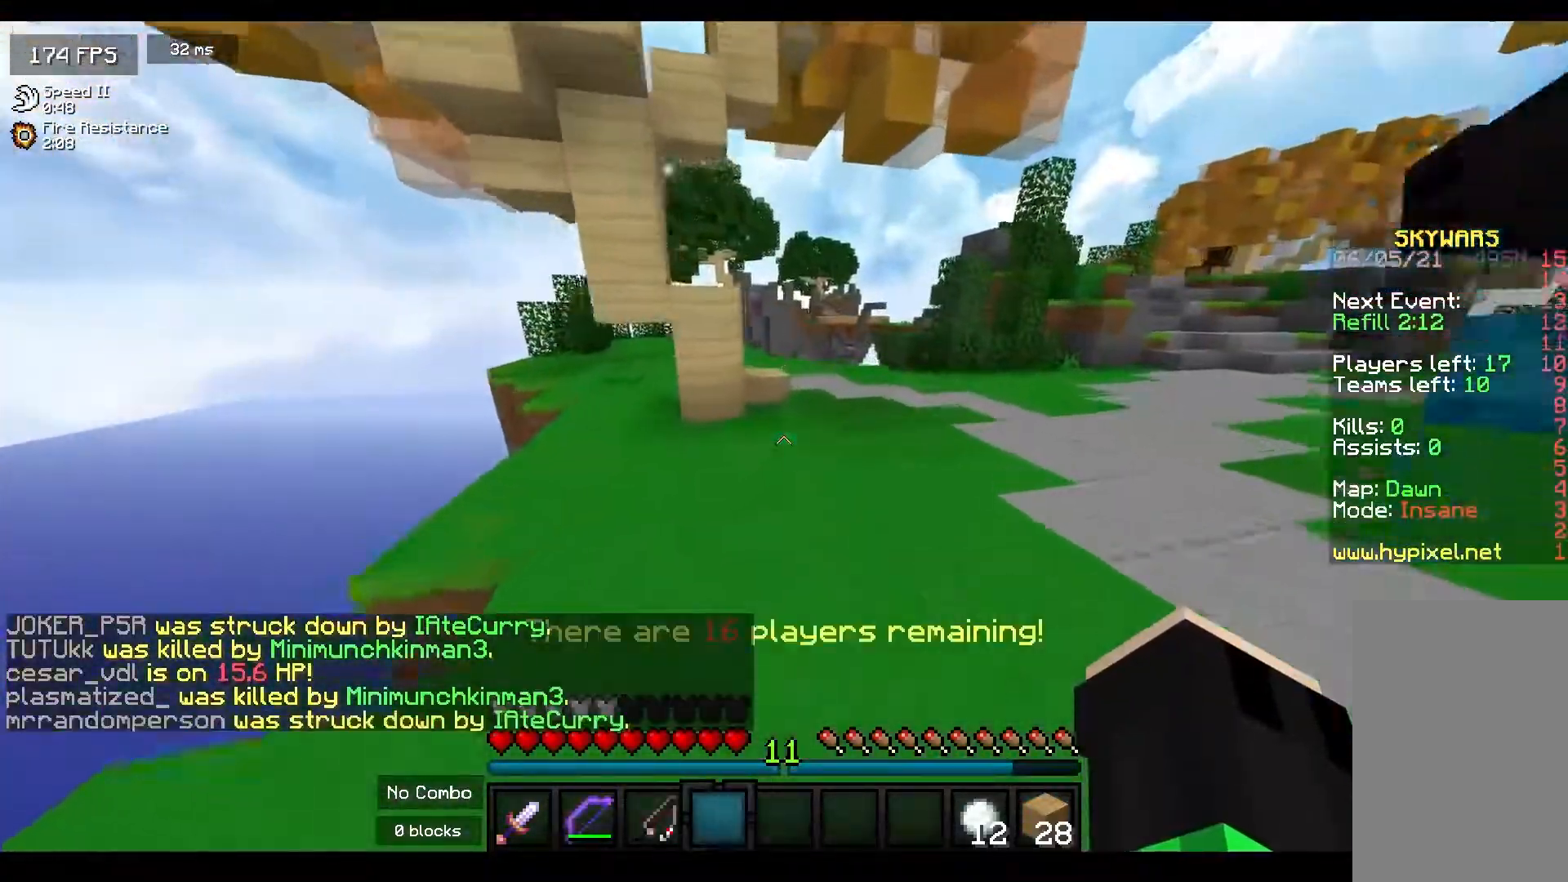
{"keys": ["w"], "mouse": [], "events": [[117, "d", "up"], [183, "mouse_left", "down"], [333, "mouse_left", "up"]]}
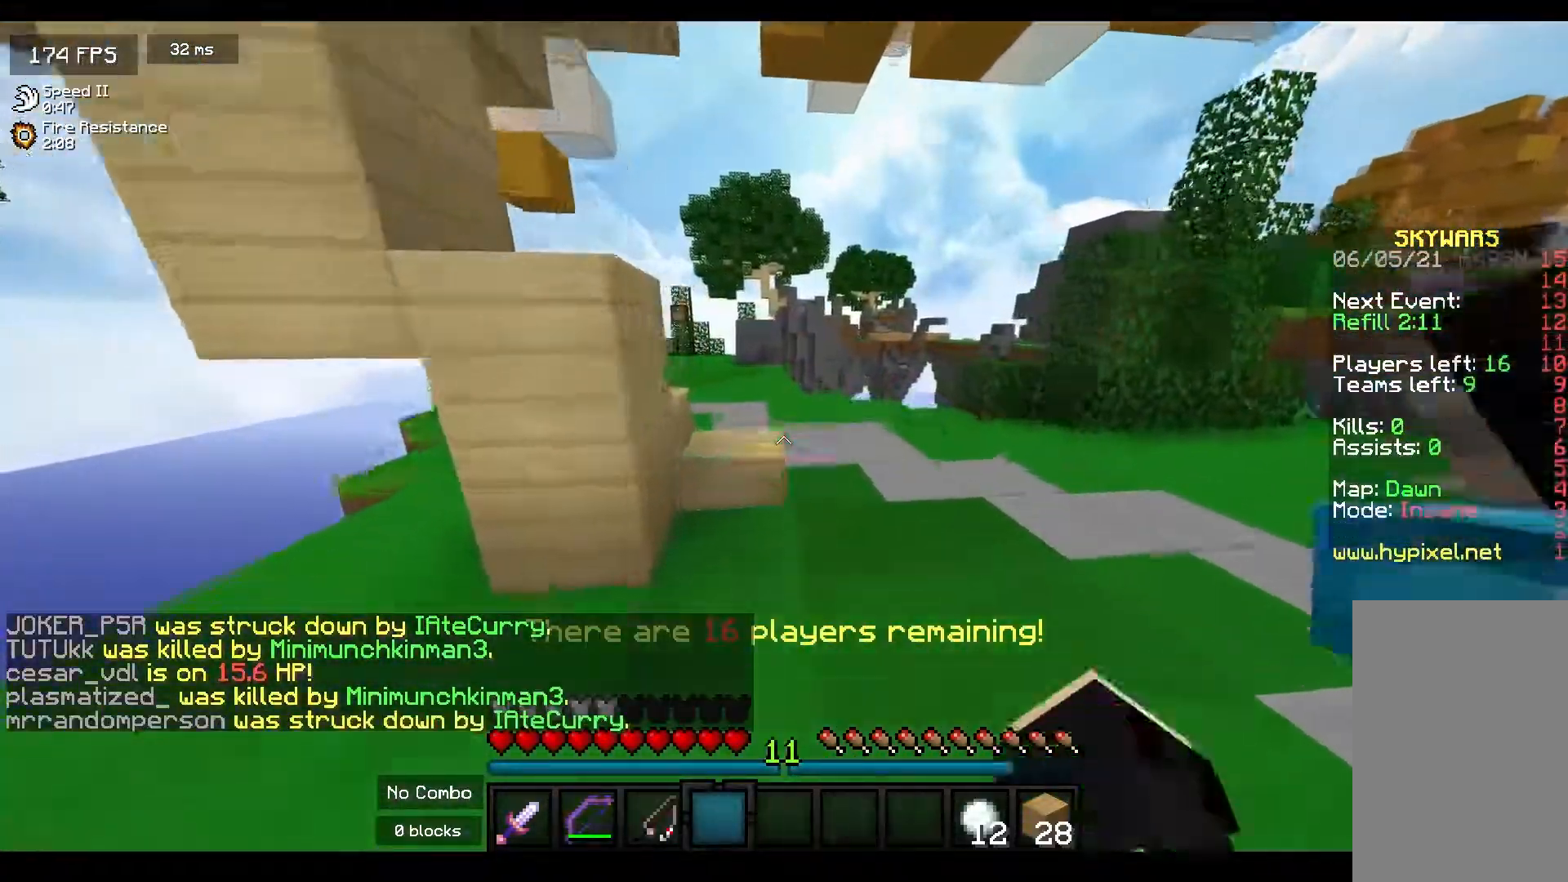
{"keys": ["a", "w"], "mouse": [], "events": [[117, "space", "down"], [183, "a", "down"], [300, "space", "up"]]}
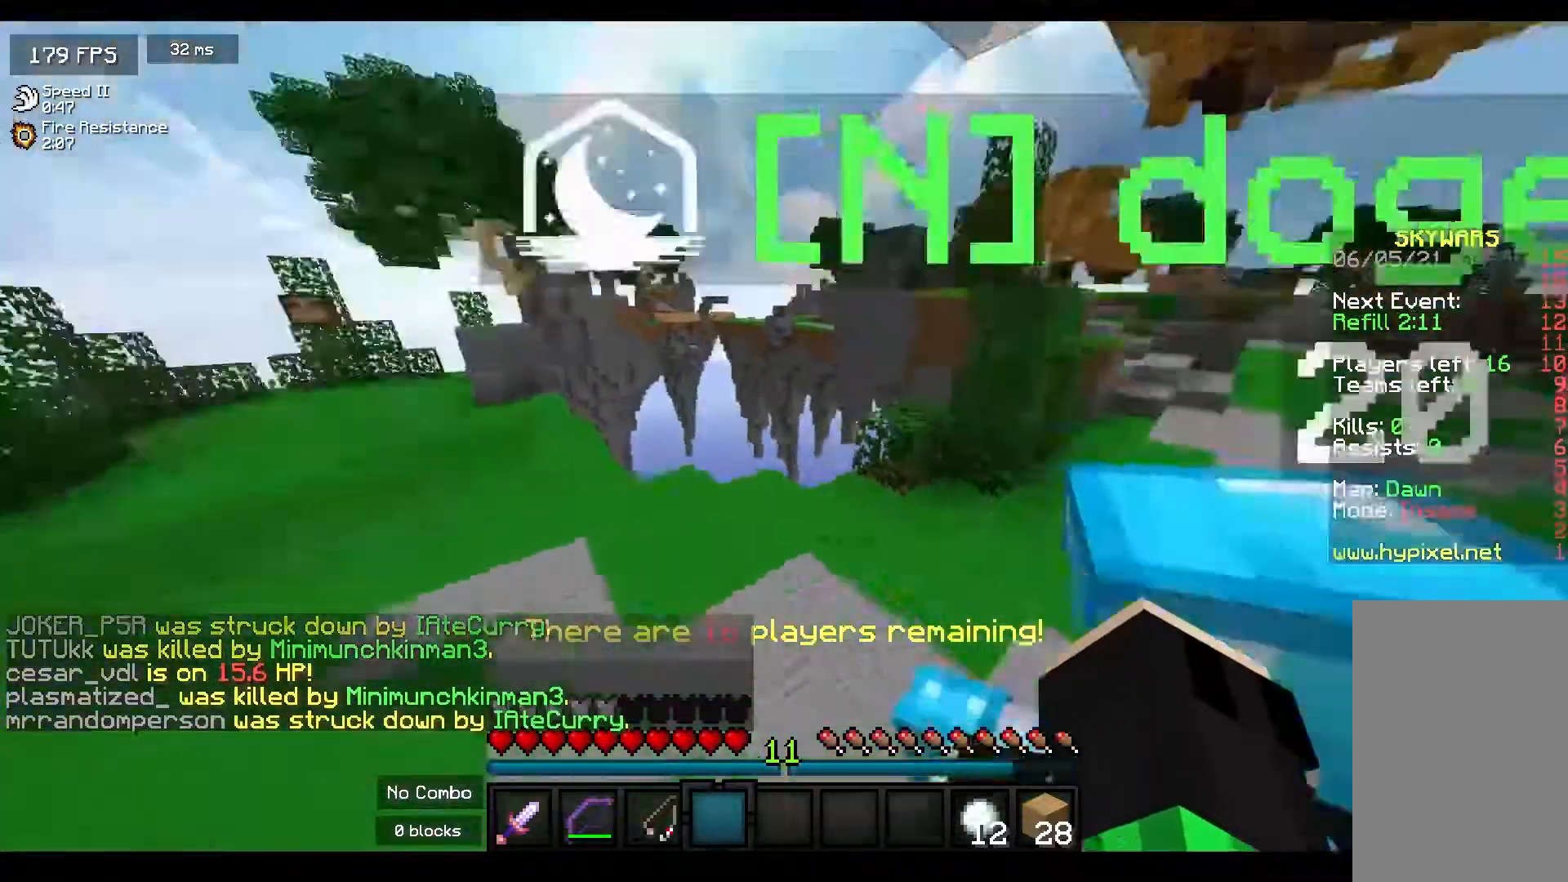
{"keys": ["s"], "mouse": [], "events": [[33, "mouse_left", "down"], [100, "w", "up"], [183, "mouse_left", "up"], [217, "s", "down"], [450, "a", "up"]]}
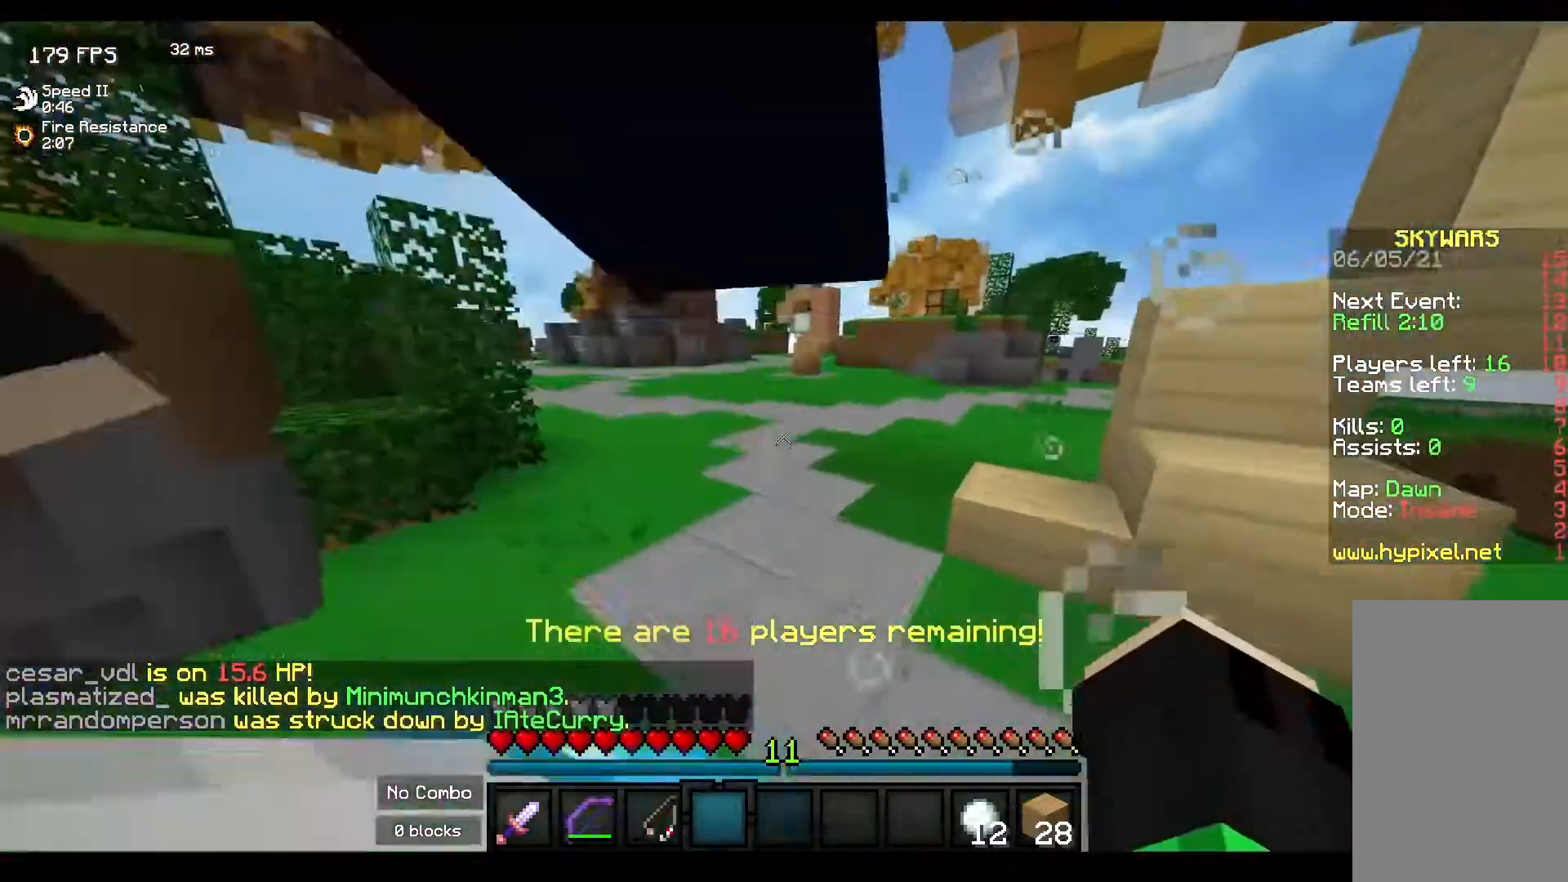
{"keys": ["s"], "mouse": [], "events": []}
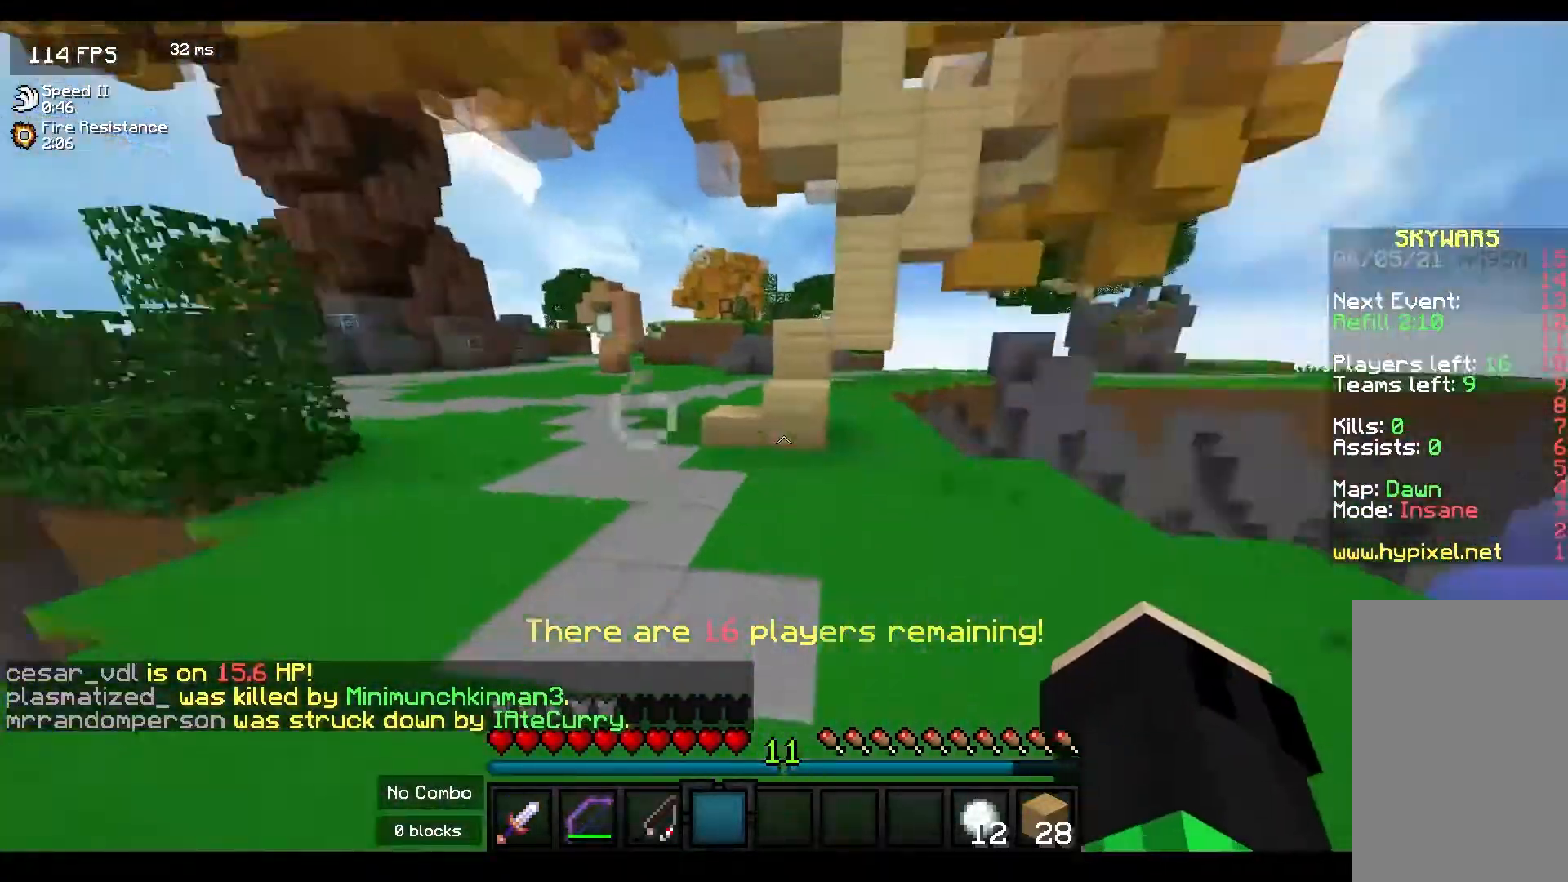
{"keys": ["w"], "mouse": [], "events": [[83, "mouse_left", "down"], [117, "d", "down"], [233, "mouse_left", "up"], [433, "d", "up"], [433, "s", "up"], [433, "w", "down"]]}
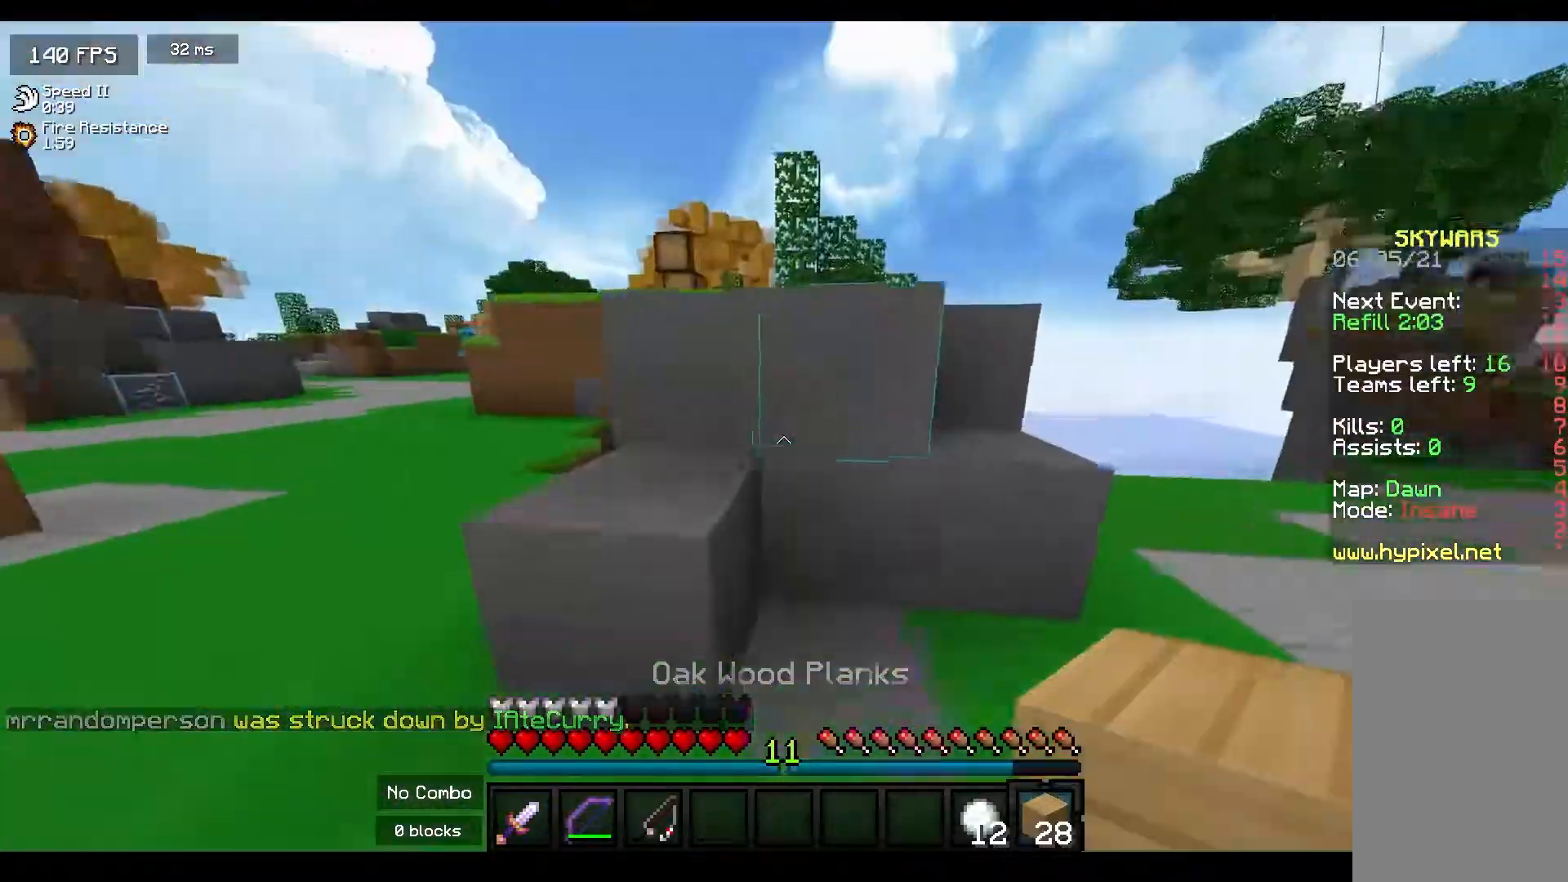
{"keys": ["a"], "mouse": [], "events": [[267, "w", "up"], [450, "a", "down"]]}
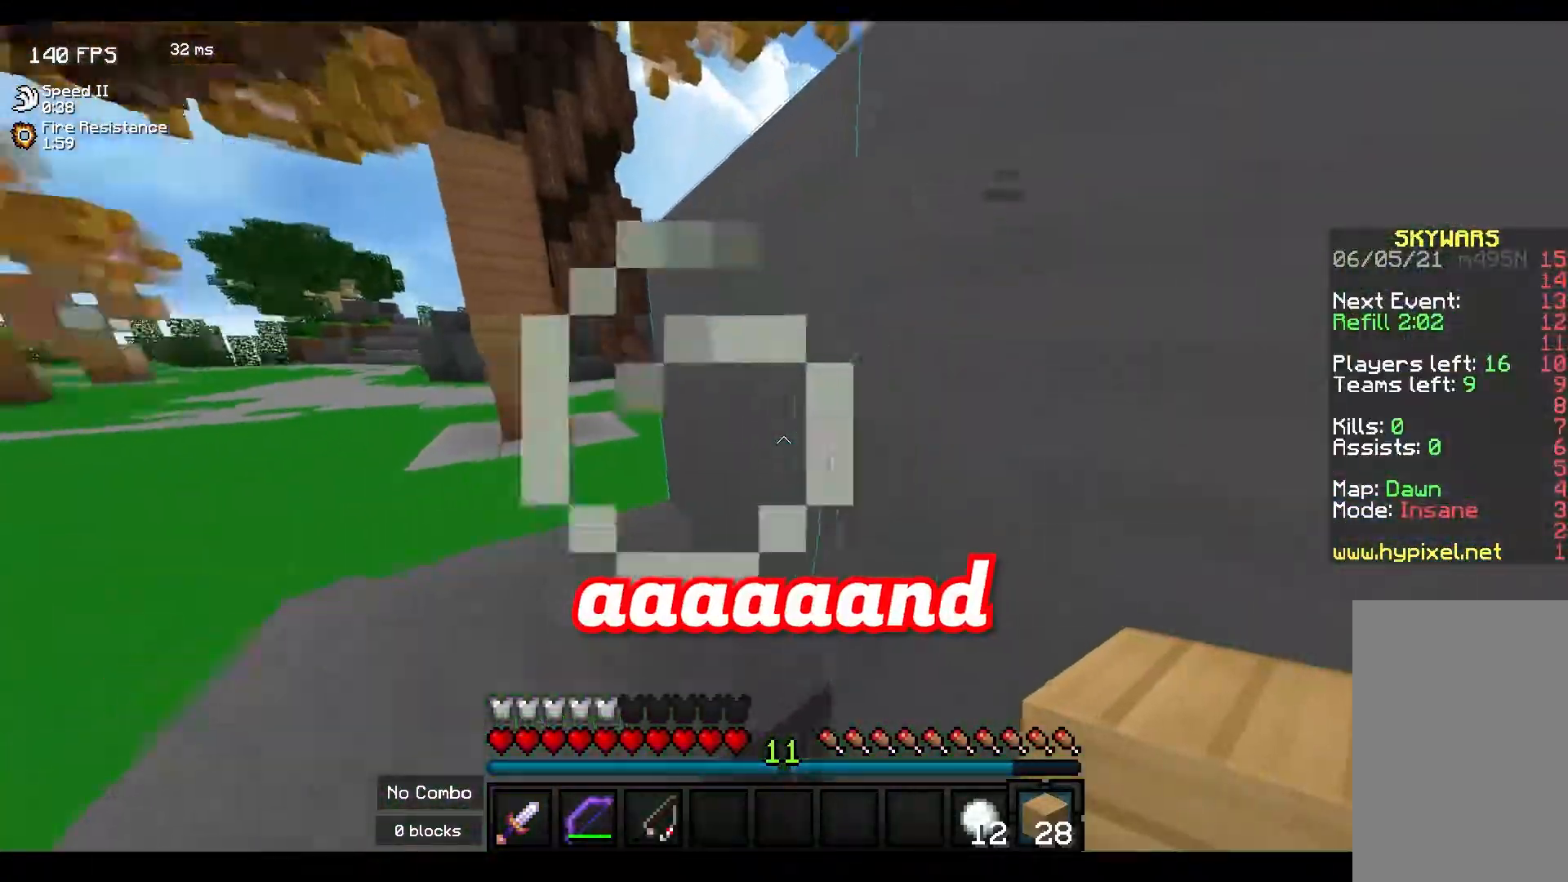
{"keys": ["a"], "mouse": [], "events": [[17, "space", "down"], [183, "space", "up"]]}
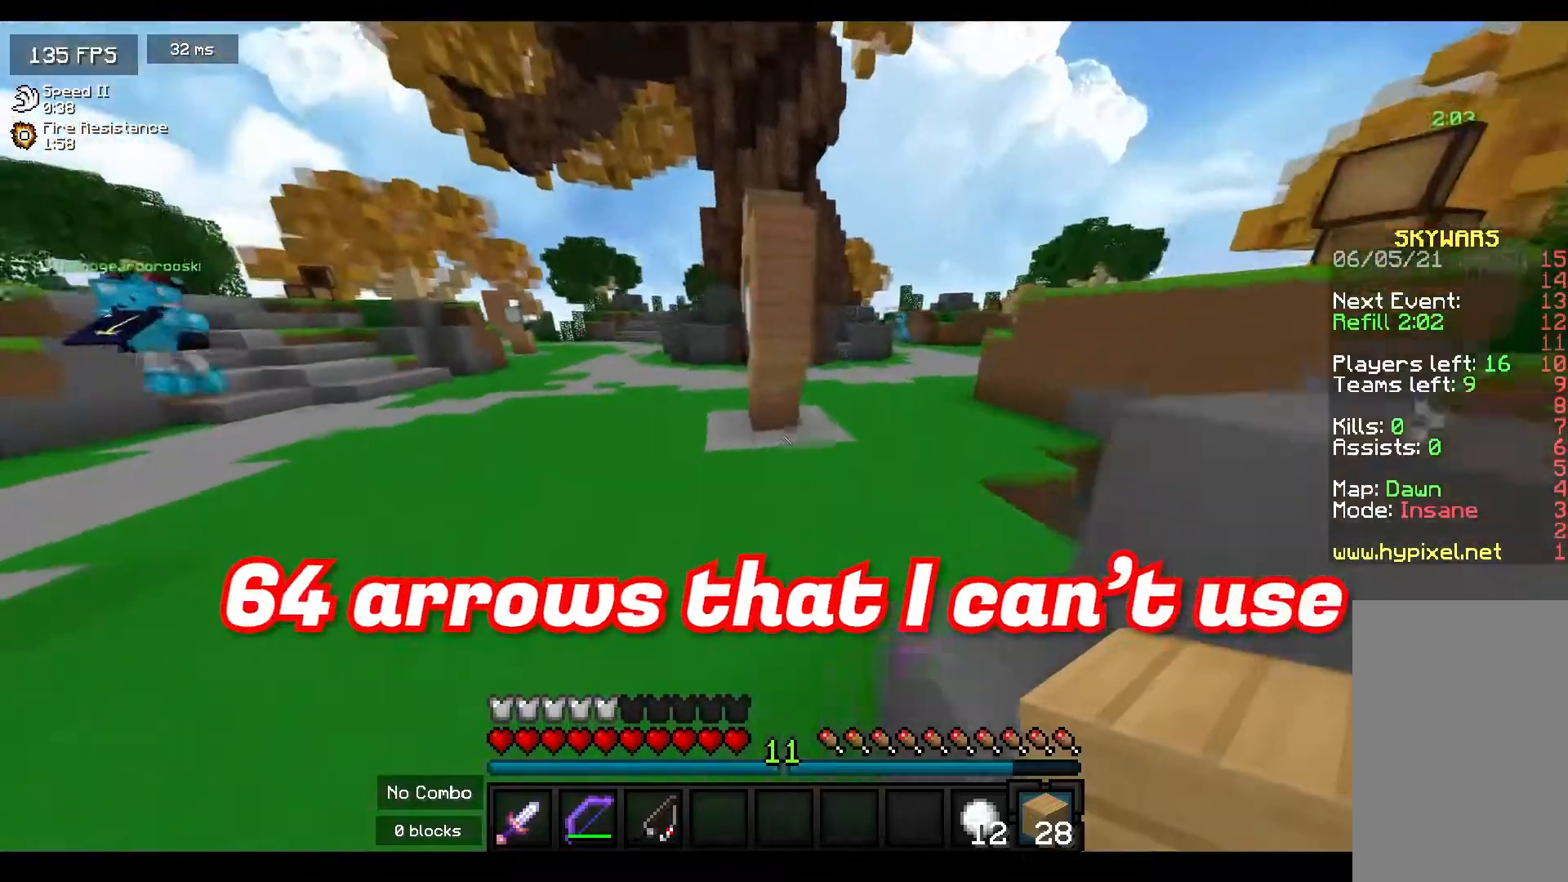
{"keys": ["a", "w"], "mouse": [], "events": [[200, "mouse_left", "down"], [333, "w", "down"], [400, "mouse_left", "up"]]}
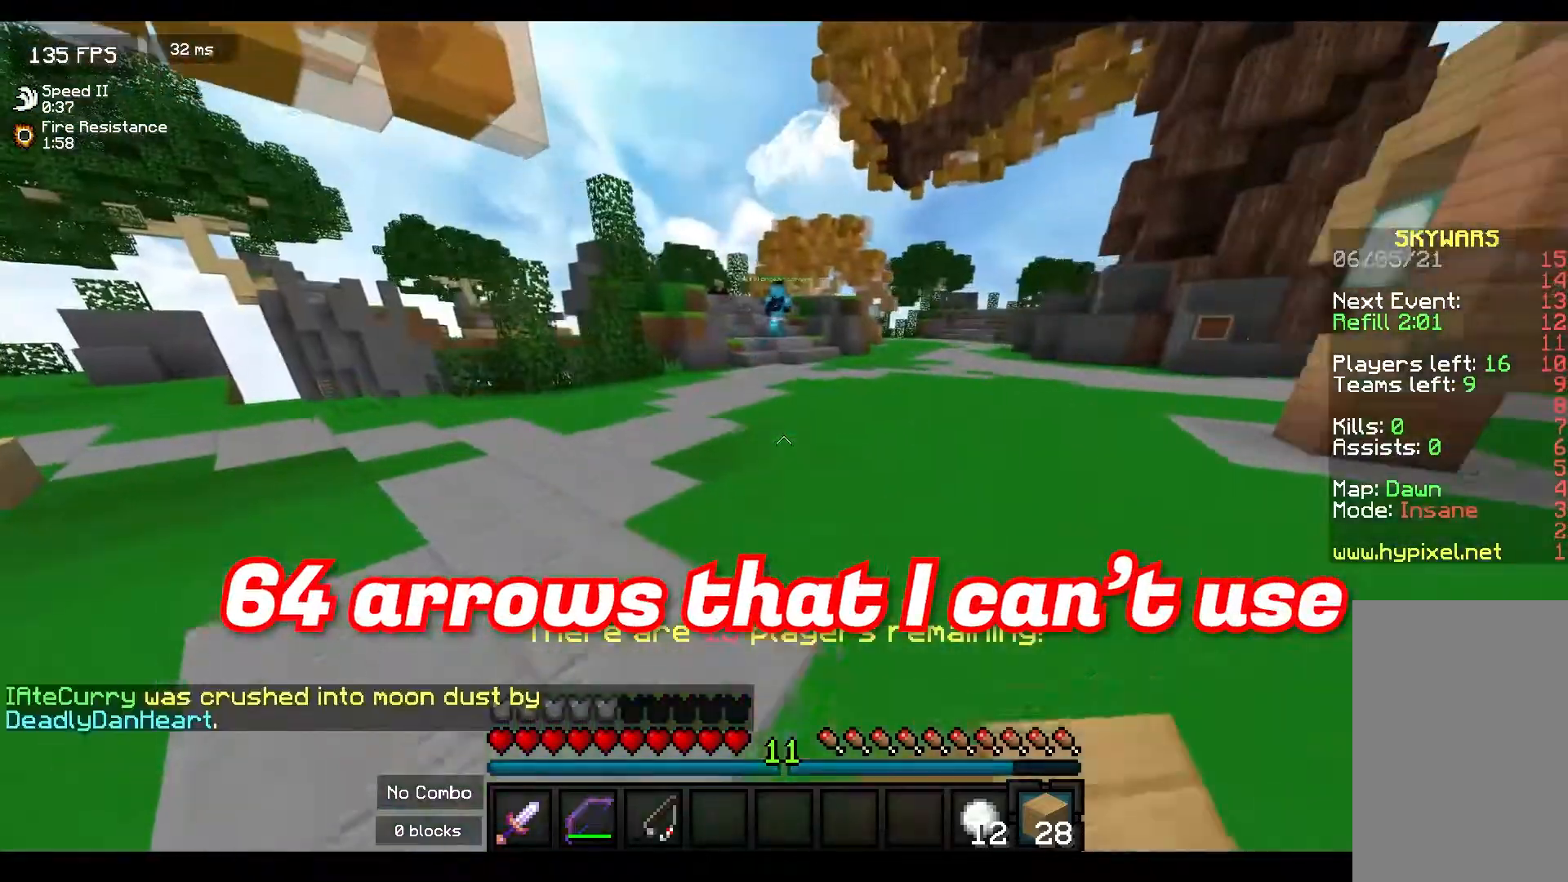
{"keys": ["a", "w"], "mouse": [], "events": [[17, "mouse_left", "down"], [33, "a", "up"], [200, "mouse_left", "up"], [467, "a", "down"]]}
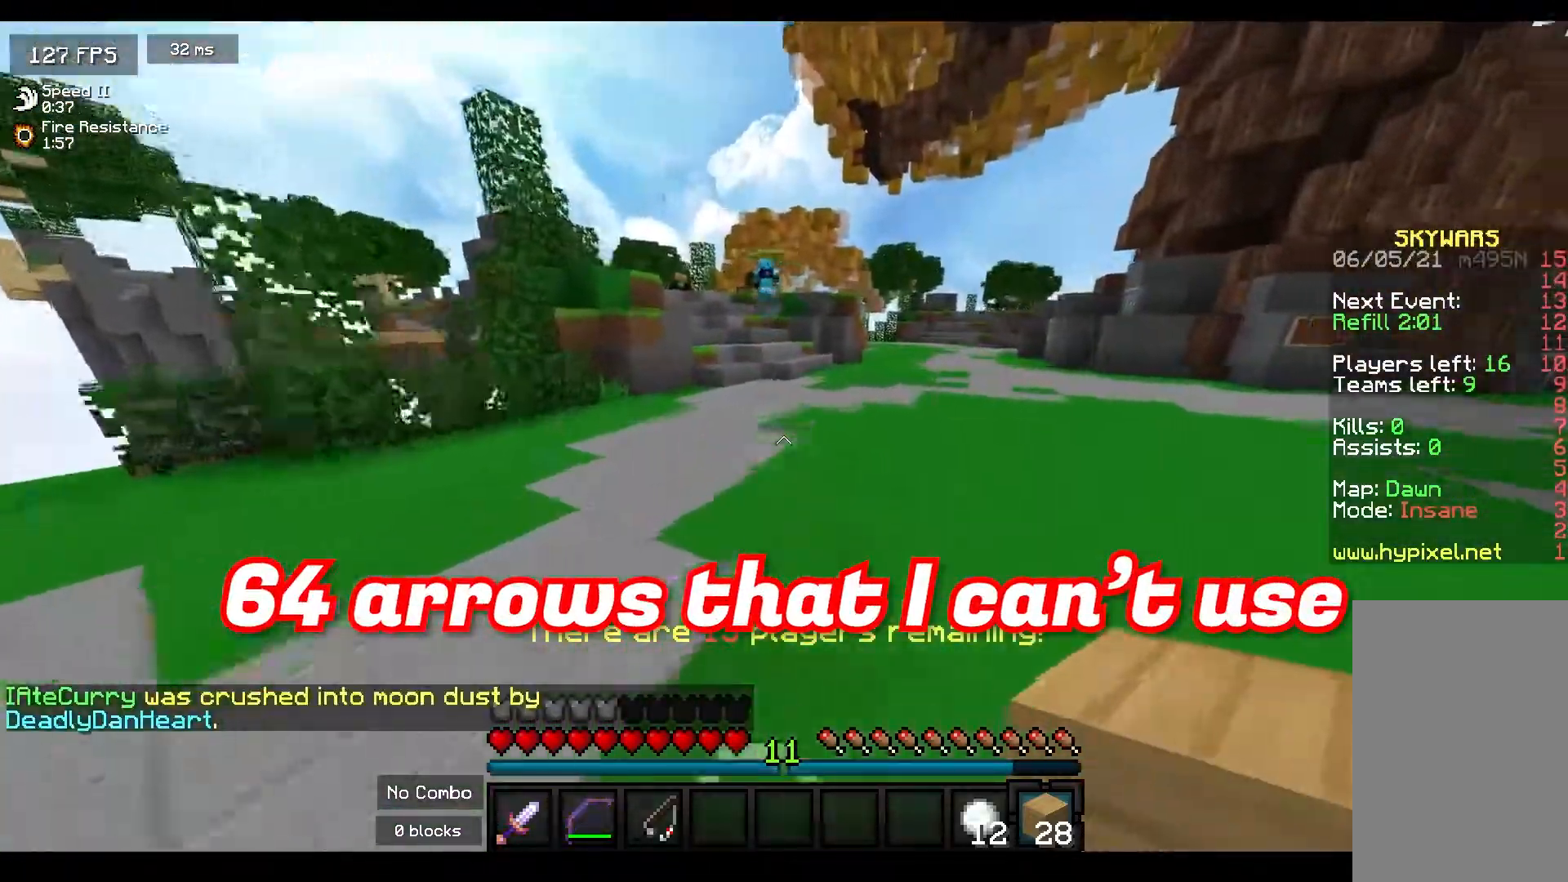
{"keys": ["a", "w"], "mouse": [], "events": [[267, "mouse_left", "down"], [450, "mouse_left", "up"]]}
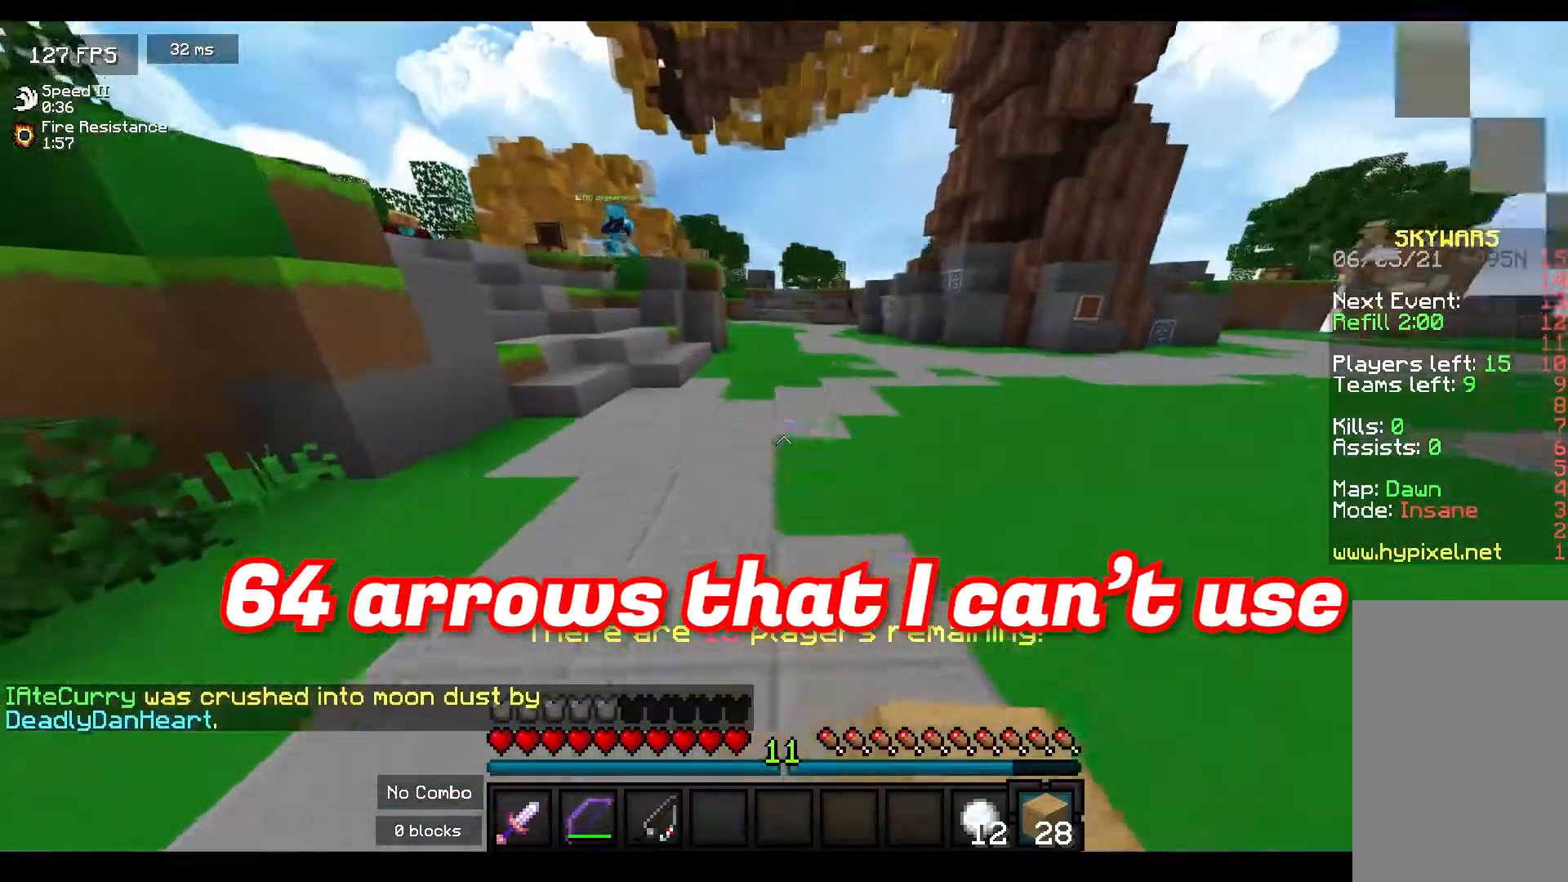
{"keys": ["w"], "mouse": ["right"], "events": [[117, "mouse_left", "down"], [150, "a", "up"], [283, "mouse_left", "up"], [467, "mouse_right", "down"]]}
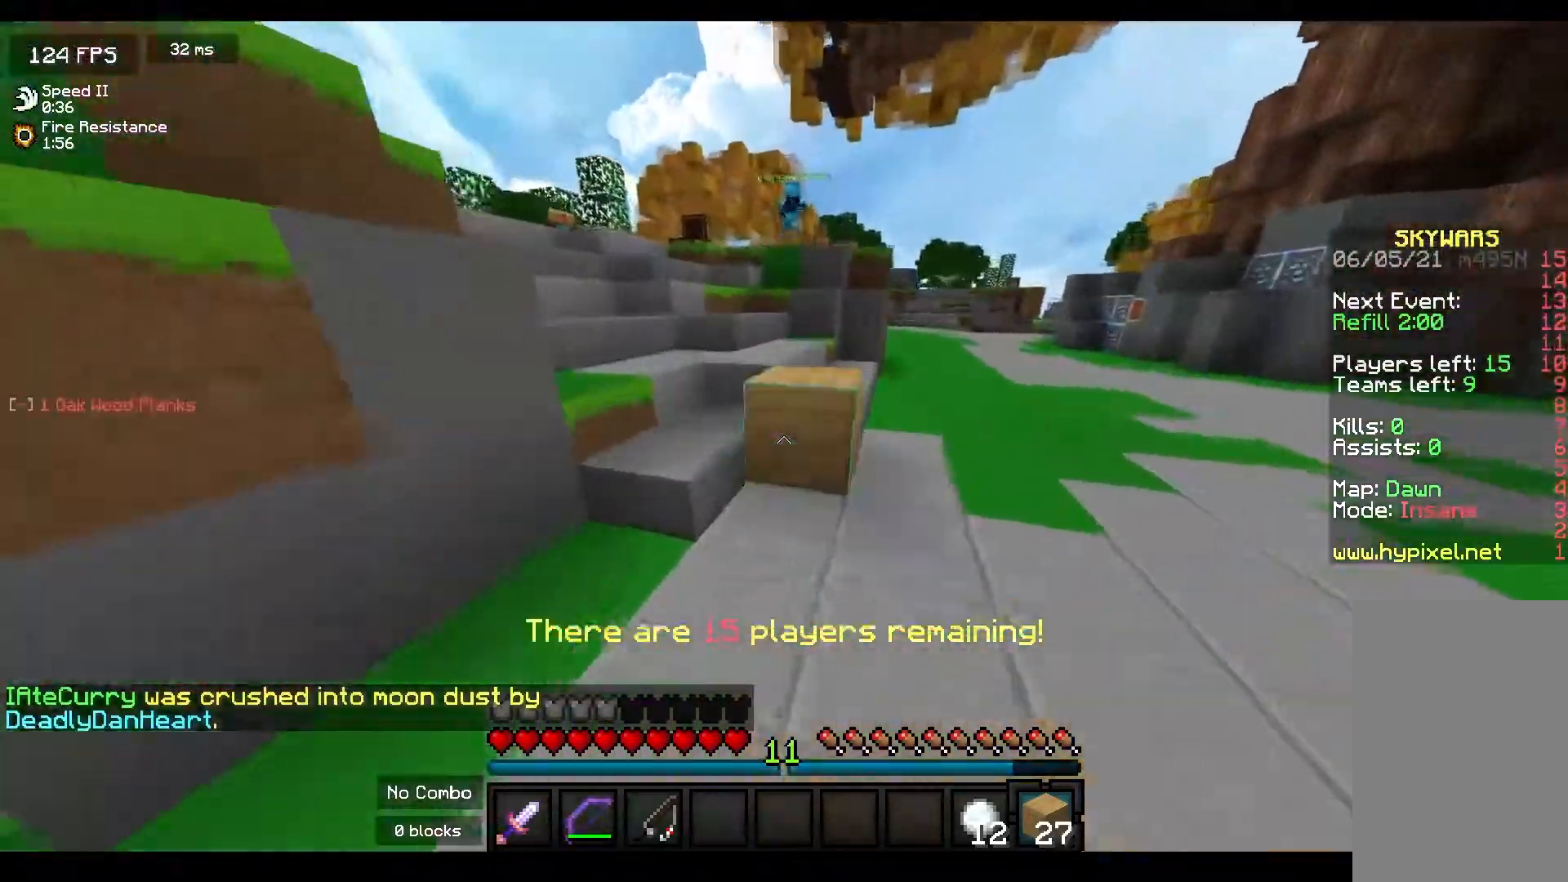
{"keys": ["a", "w"], "mouse": [], "events": [[17, "space", "down"], [67, "mouse_right", "up"], [83, "a", "down"], [200, "space", "up"], [317, "a", "up"], [333, "mouse_left", "down"], [450, "mouse_left", "up"], [467, "a", "down"]]}
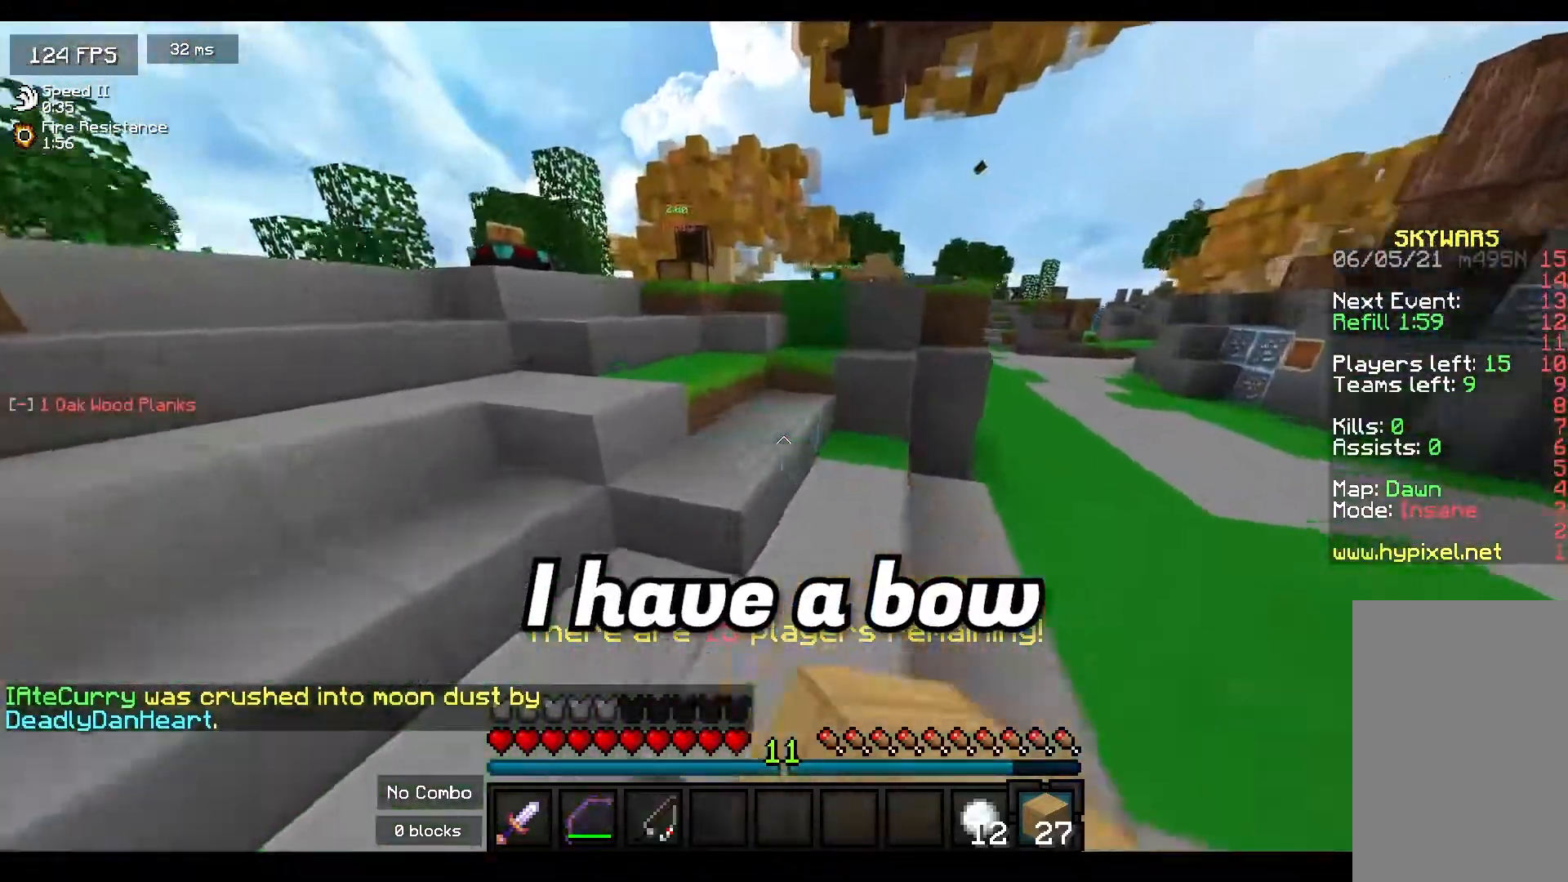
{"keys": ["a", "space", "w"], "mouse": [], "events": [[33, "space", "down"], [200, "space", "up"], [500, "space", "down"]]}
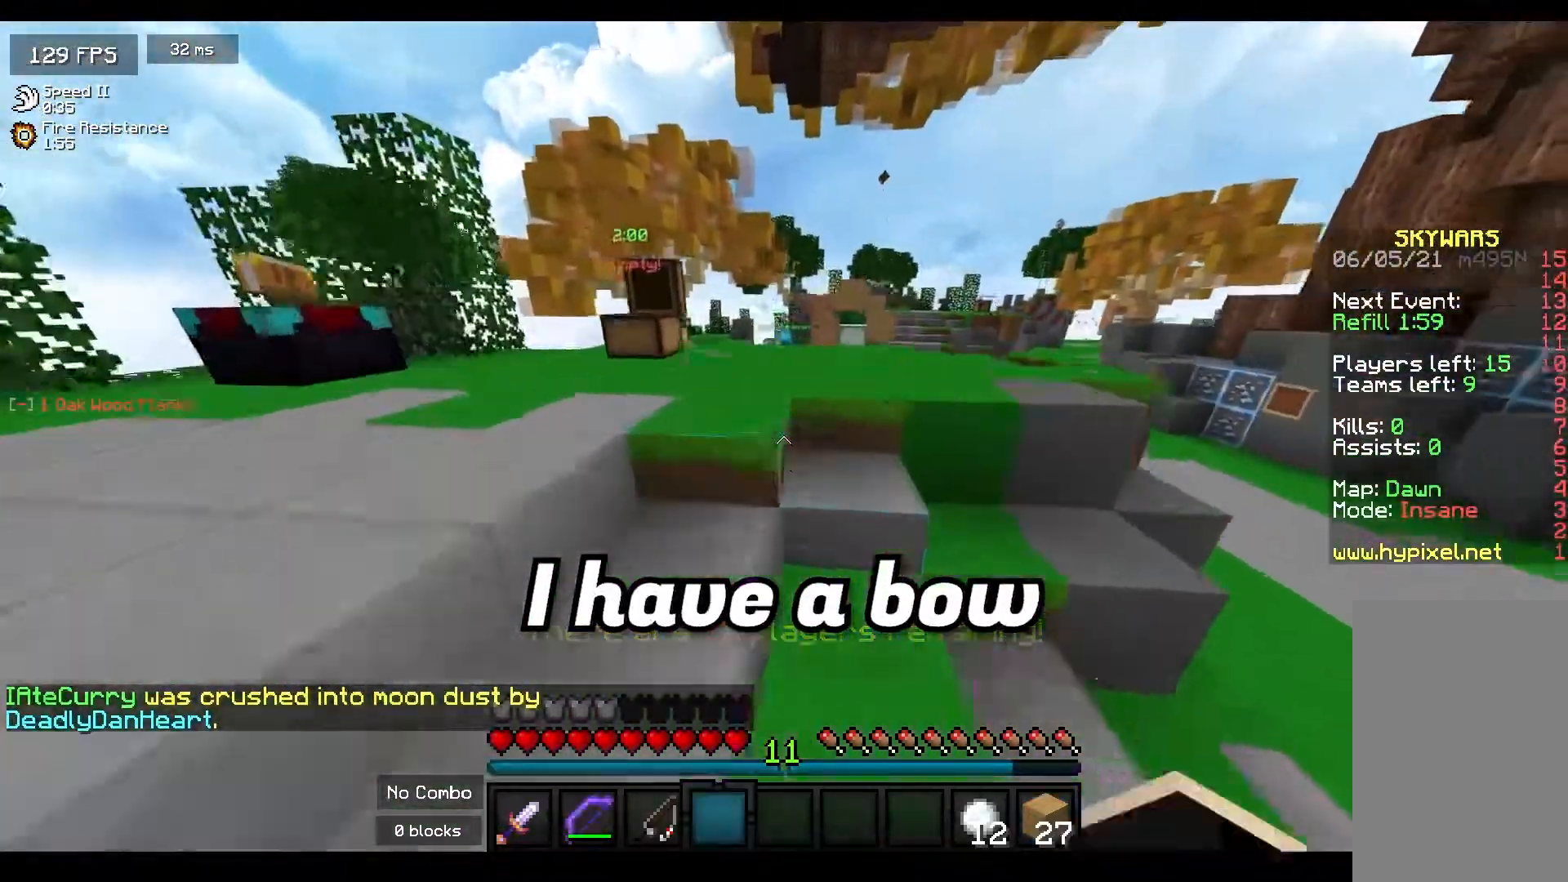
{"keys": [], "mouse": [], "events": [[50, "a", "up"], [217, "space", "up"], [350, "mouse_right", "down"], [417, "w", "up"], [483, "mouse_right", "up"]]}
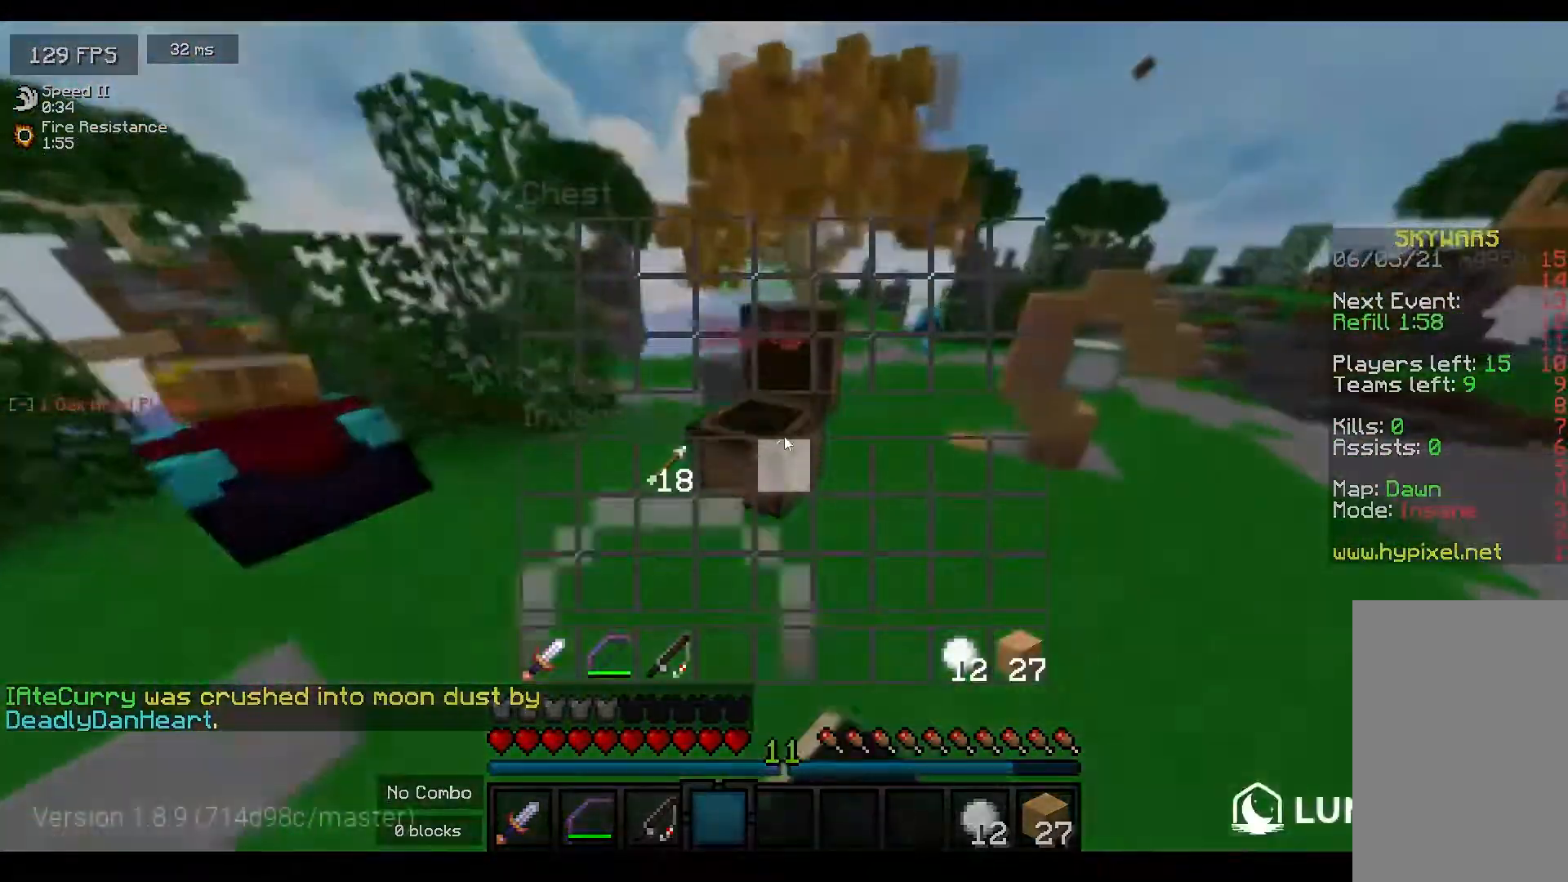
{"keys": ["w"], "mouse": [], "events": [[367, "w", "down"]]}
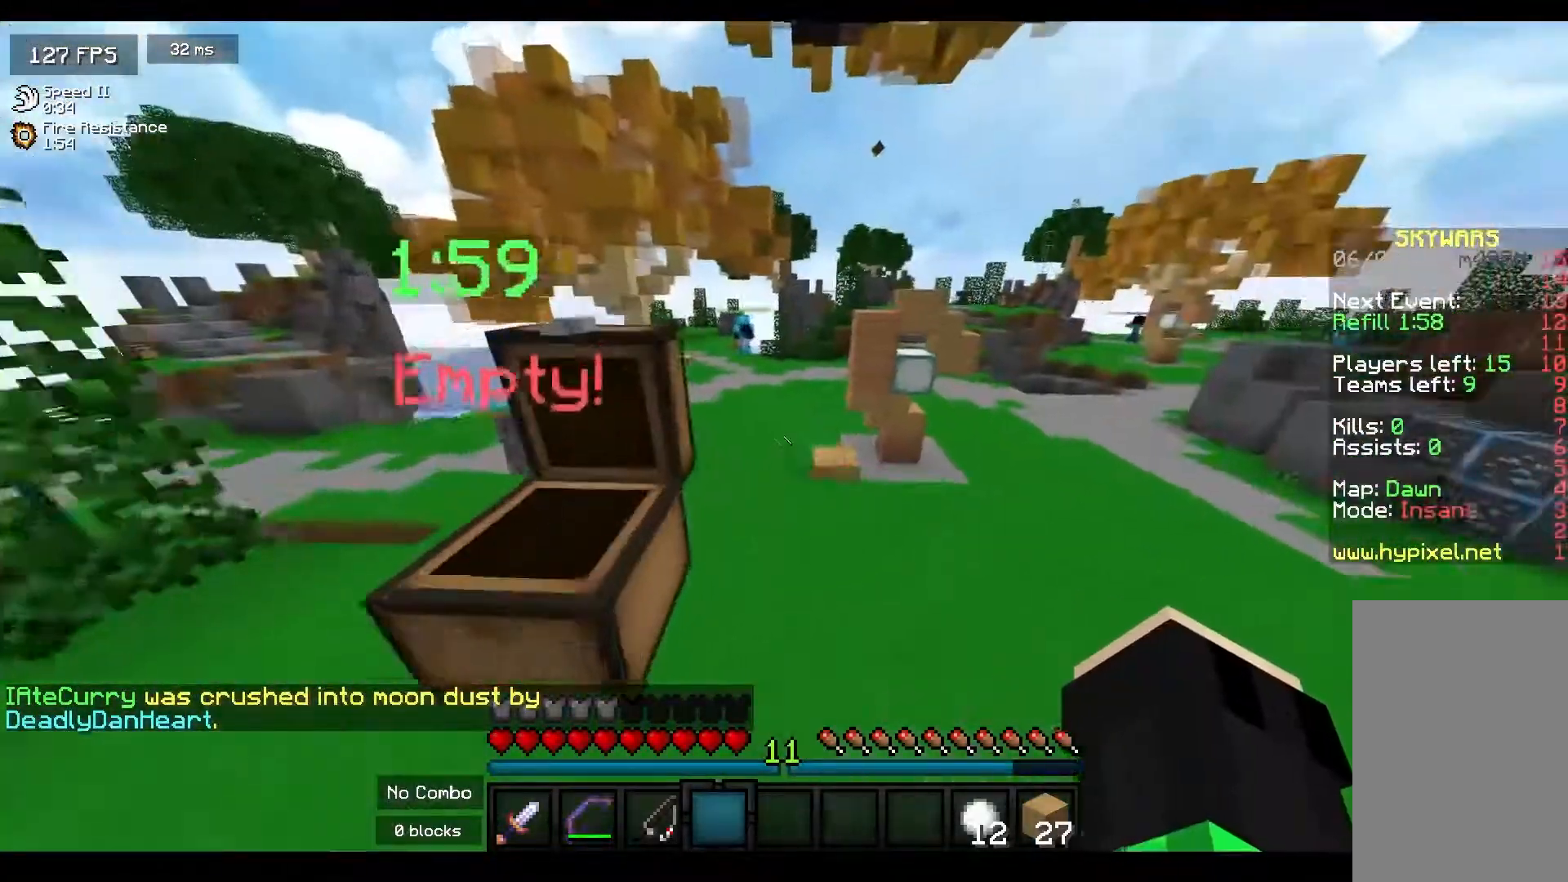
{"keys": ["space", "w"], "mouse": [], "events": [[50, "mouse_left", "down"], [217, "mouse_left", "up"], [333, "mouse_left", "down"], [367, "space", "down"], [467, "mouse_left", "up"]]}
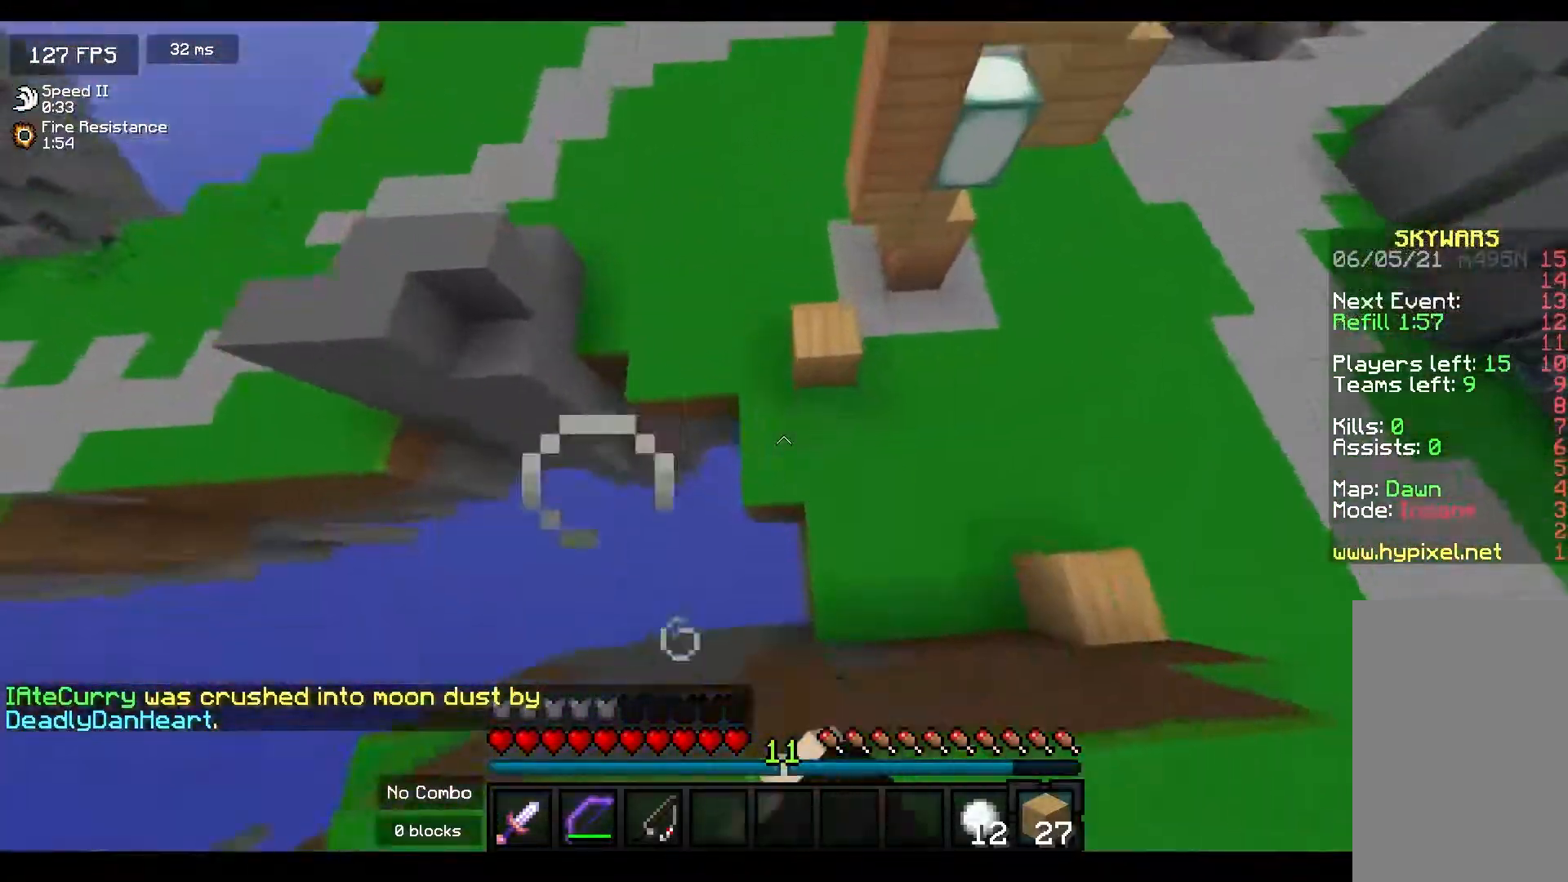
{"keys": ["a", "space", "w"], "mouse": ["right"], "events": [[433, "a", "down"], [433, "mouse_right", "down"]]}
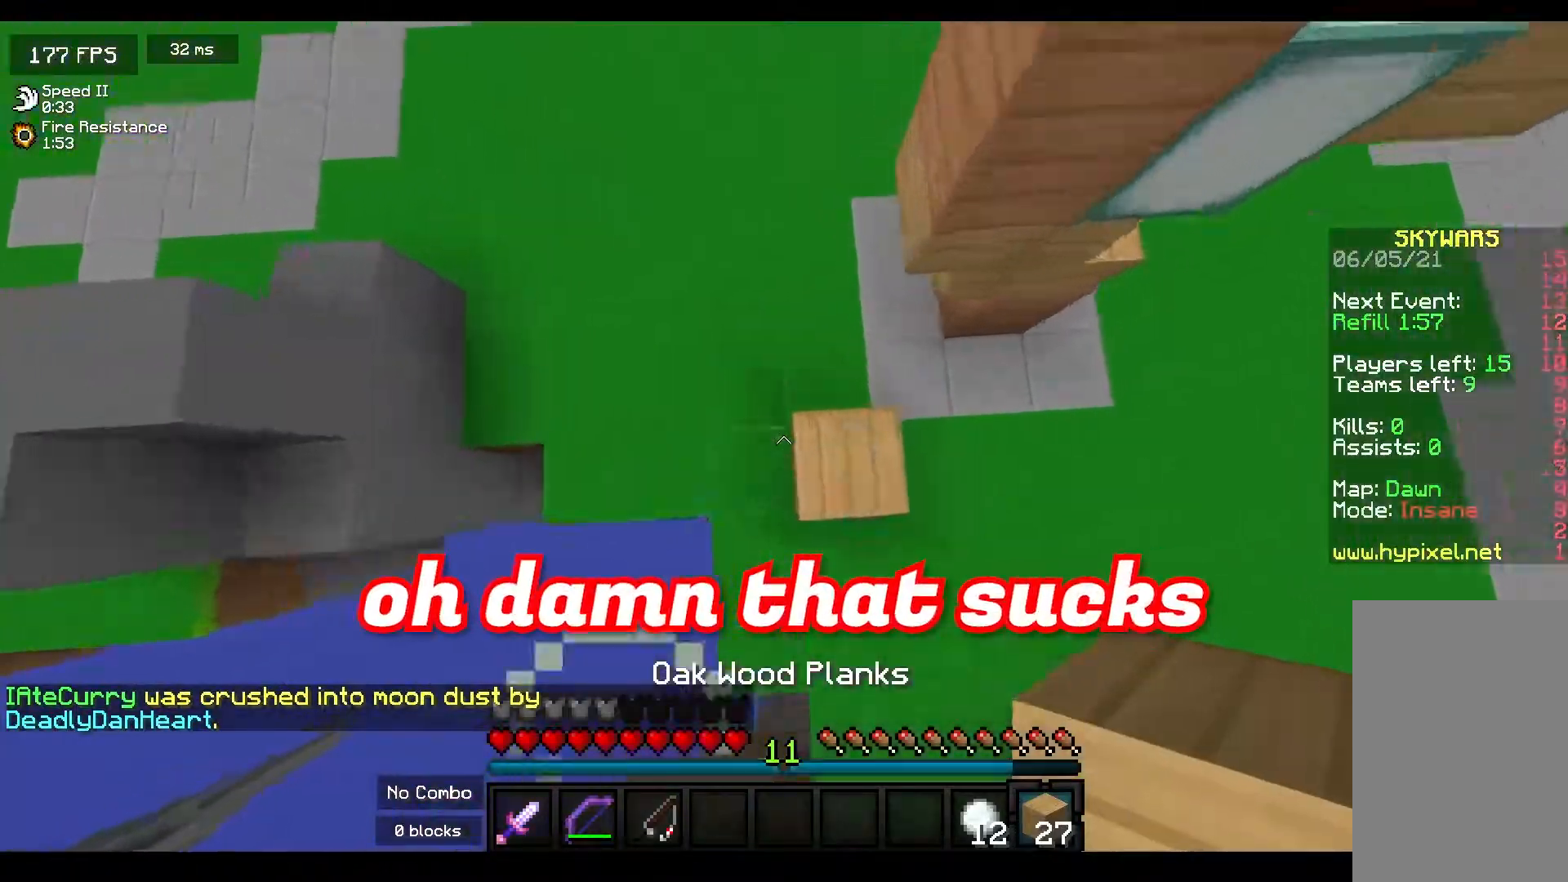
{"keys": ["space", "w"], "mouse": [], "events": [[67, "mouse_right", "up"], [217, "mouse_left", "down"], [267, "a", "up"], [367, "mouse_left", "up"]]}
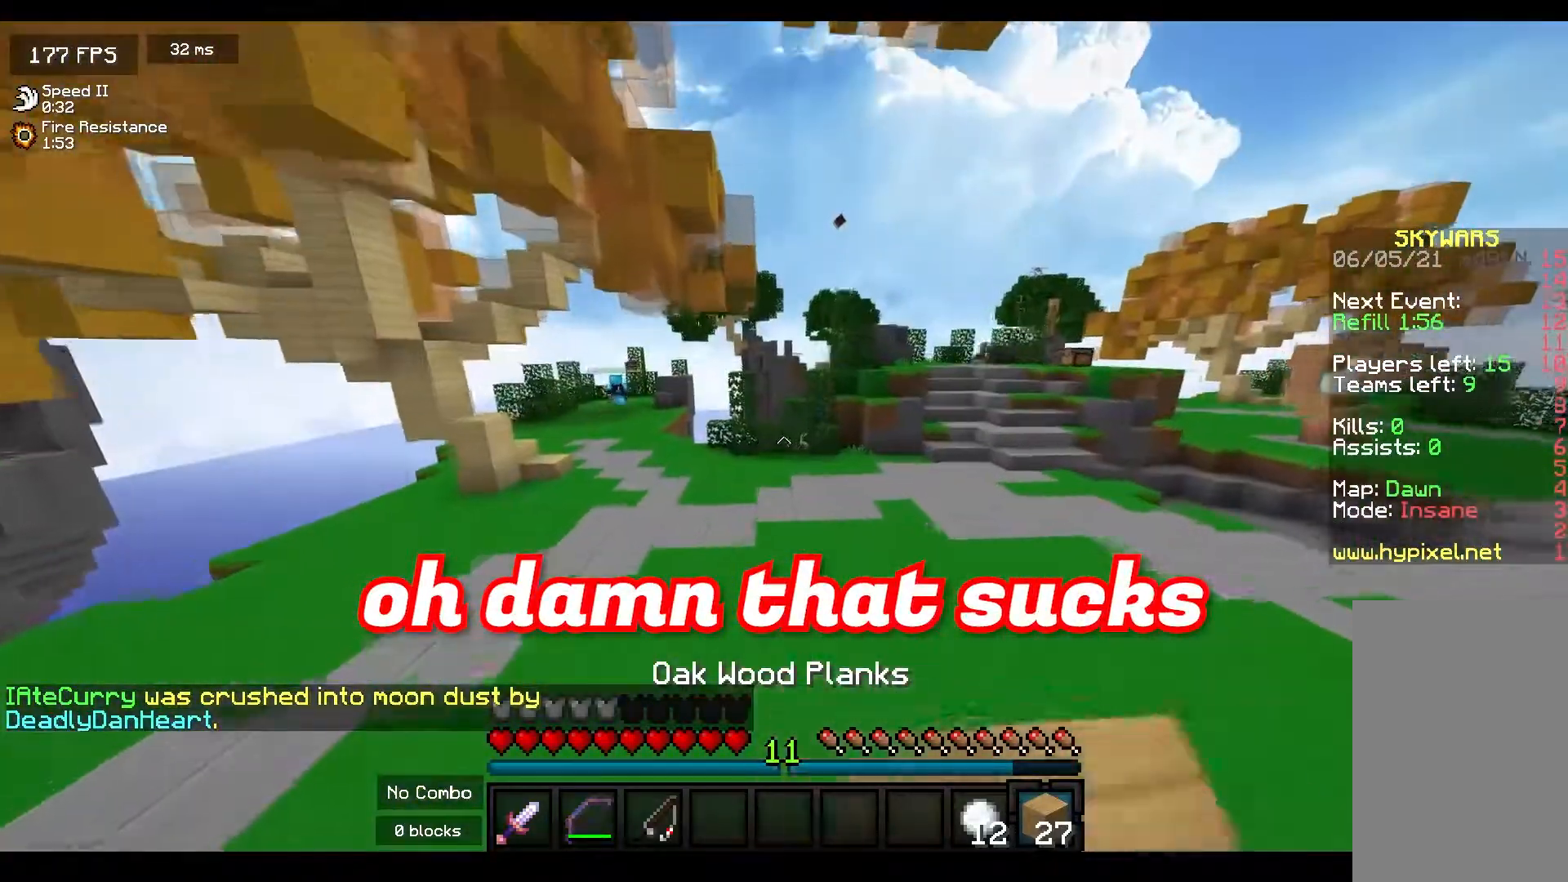
{"keys": ["a", "s", "space"], "mouse": [], "events": [[17, "a", "down"], [400, "w", "up"], [467, "s", "down"]]}
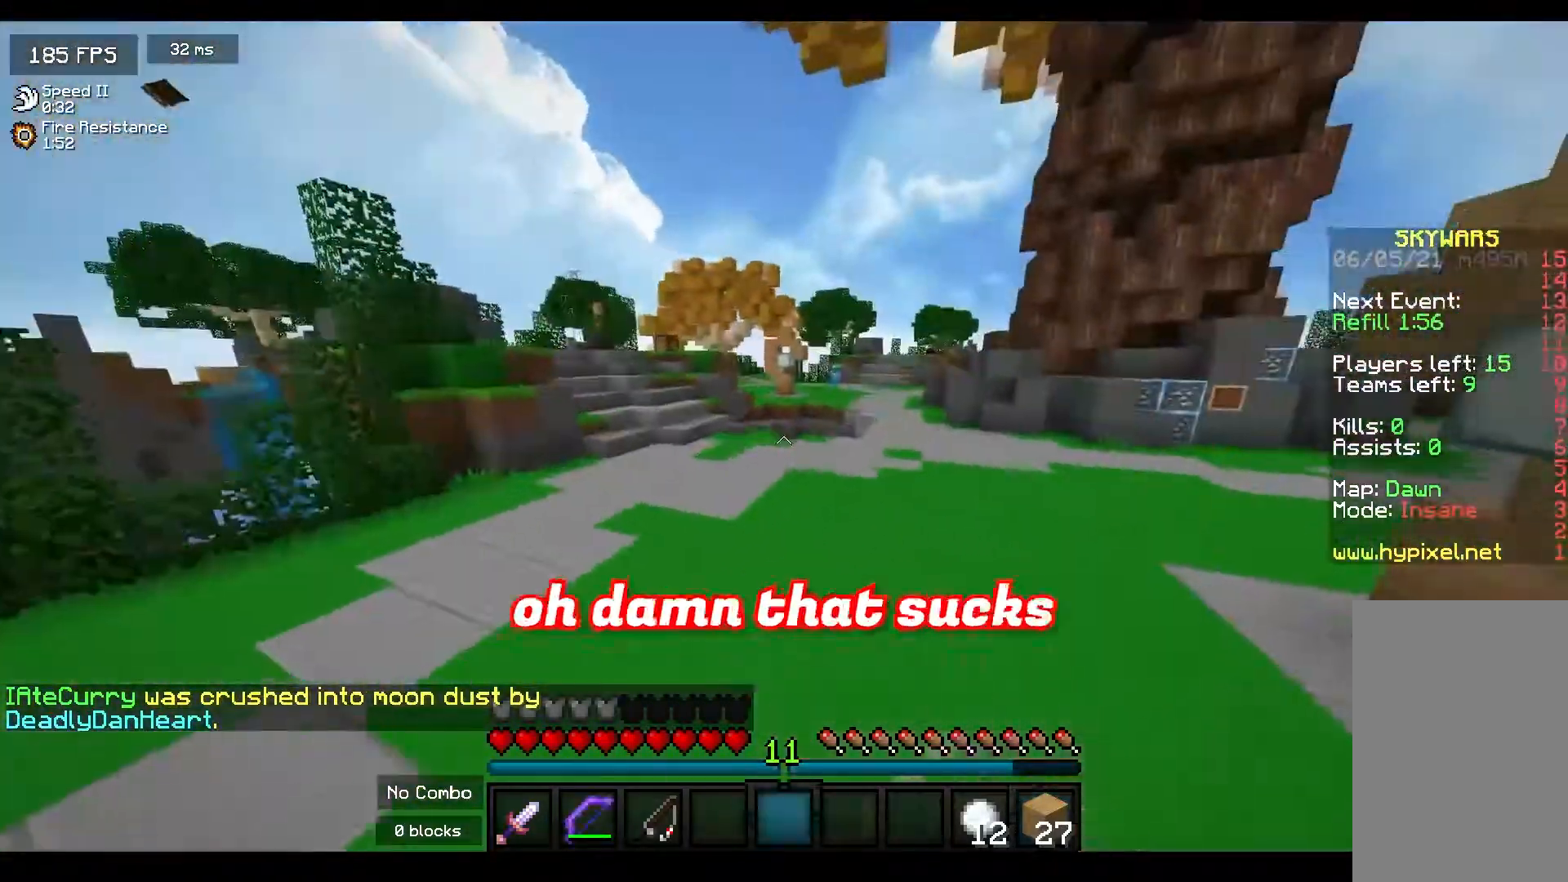
{"keys": ["a", "s", "space"], "mouse": [], "events": [[200, "s", "up"], [383, "s", "down"]]}
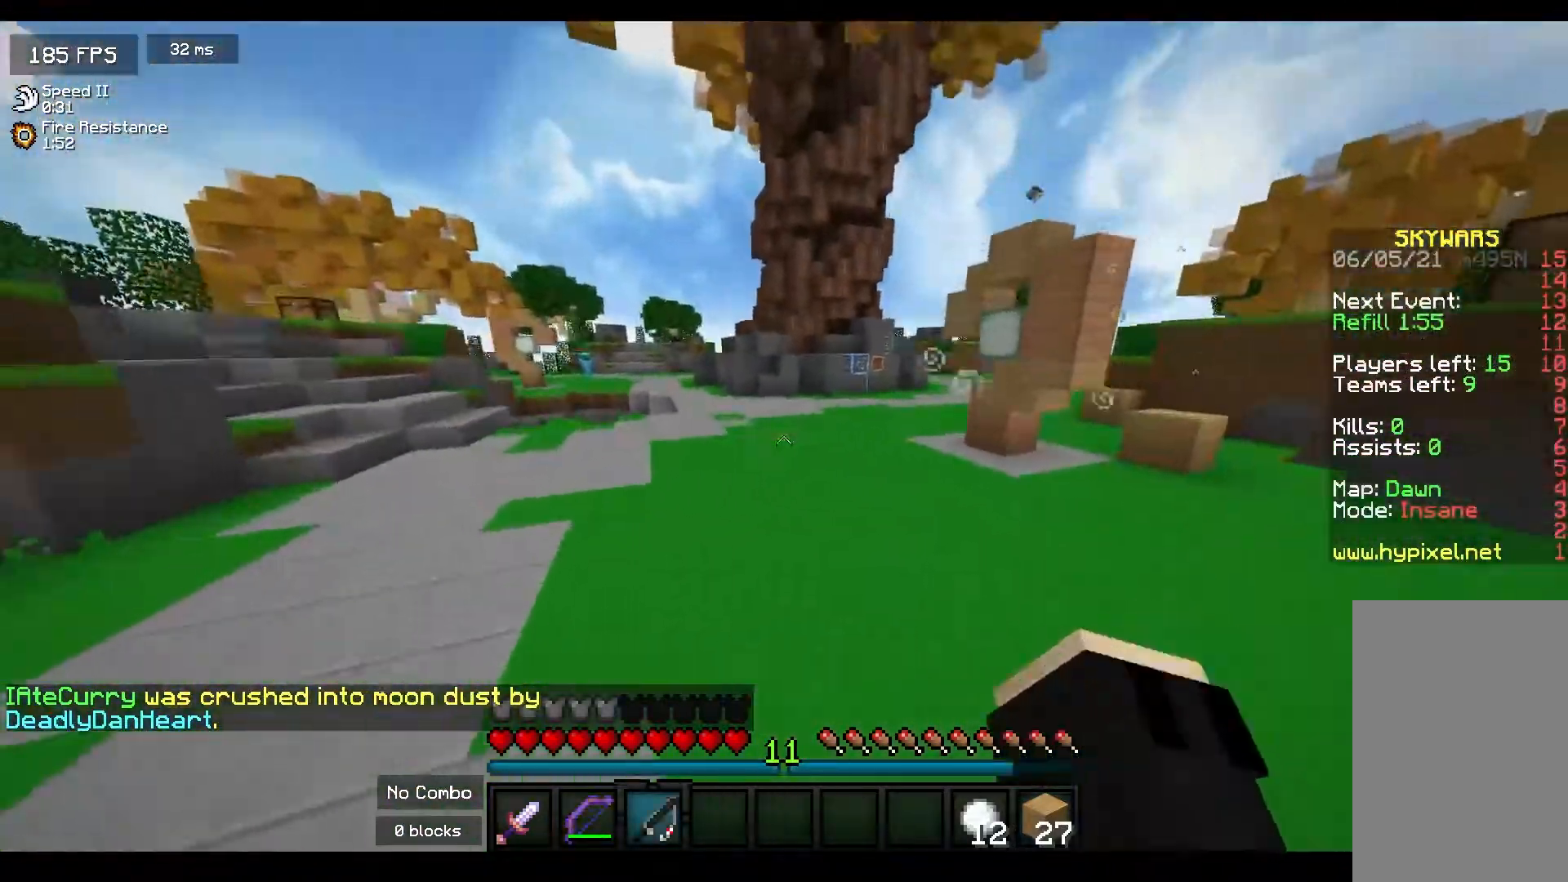
{"keys": ["a", "space"], "mouse": [], "events": [[433, "s", "up"]]}
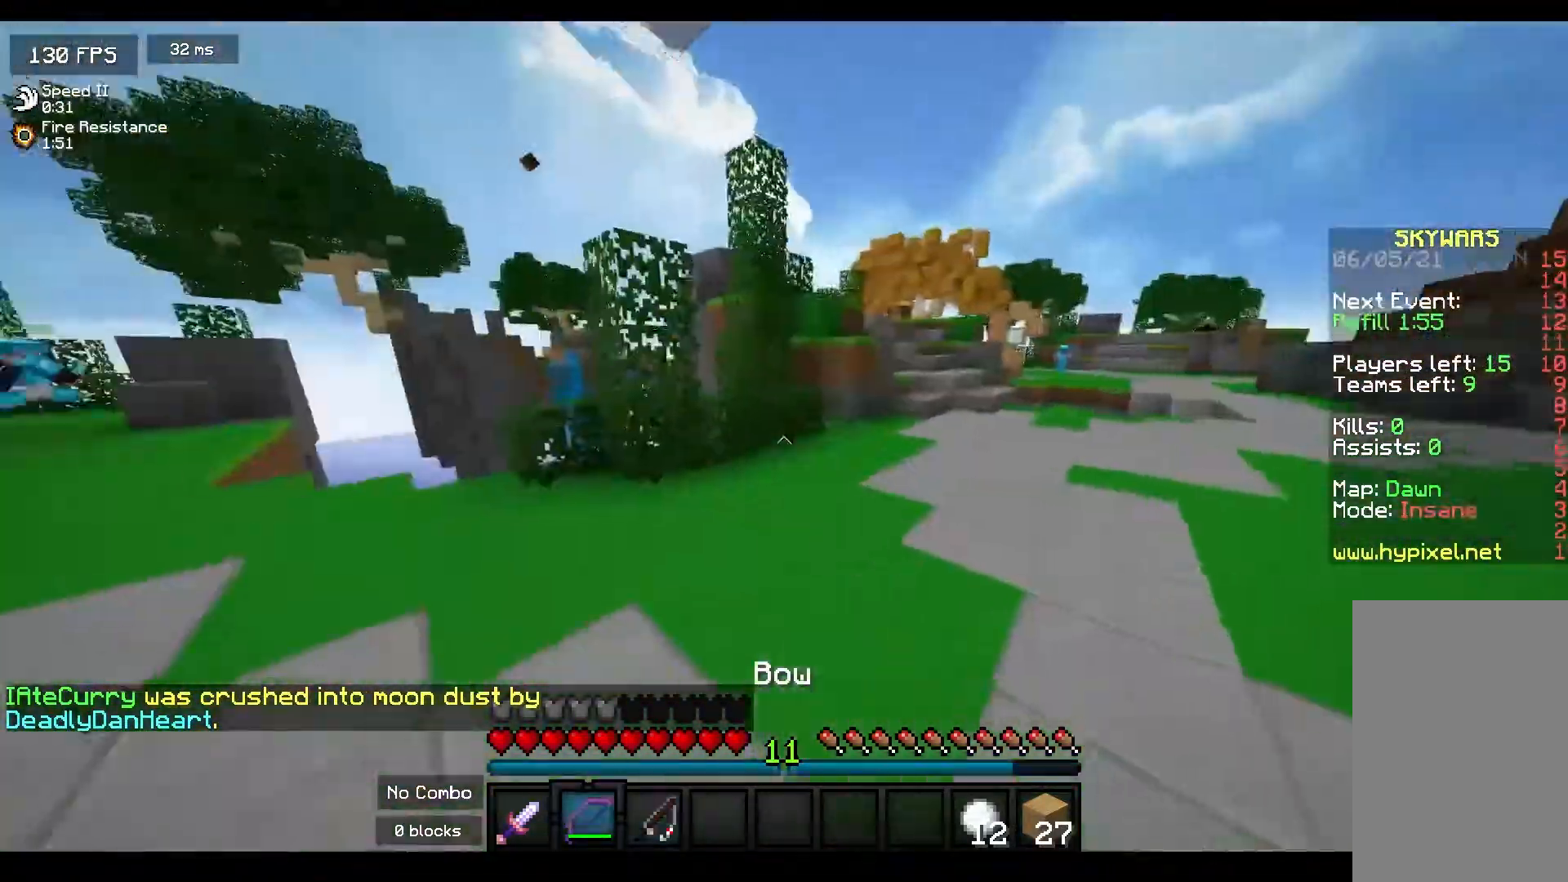
{"keys": ["space", "w"], "mouse": [], "events": [[33, "a", "up"], [33, "mouse_left", "down"], [33, "w", "down"], [83, "mouse_left", "up"], [167, "a", "down"], [200, "space", "up"], [333, "a", "up"], [433, "space", "down"]]}